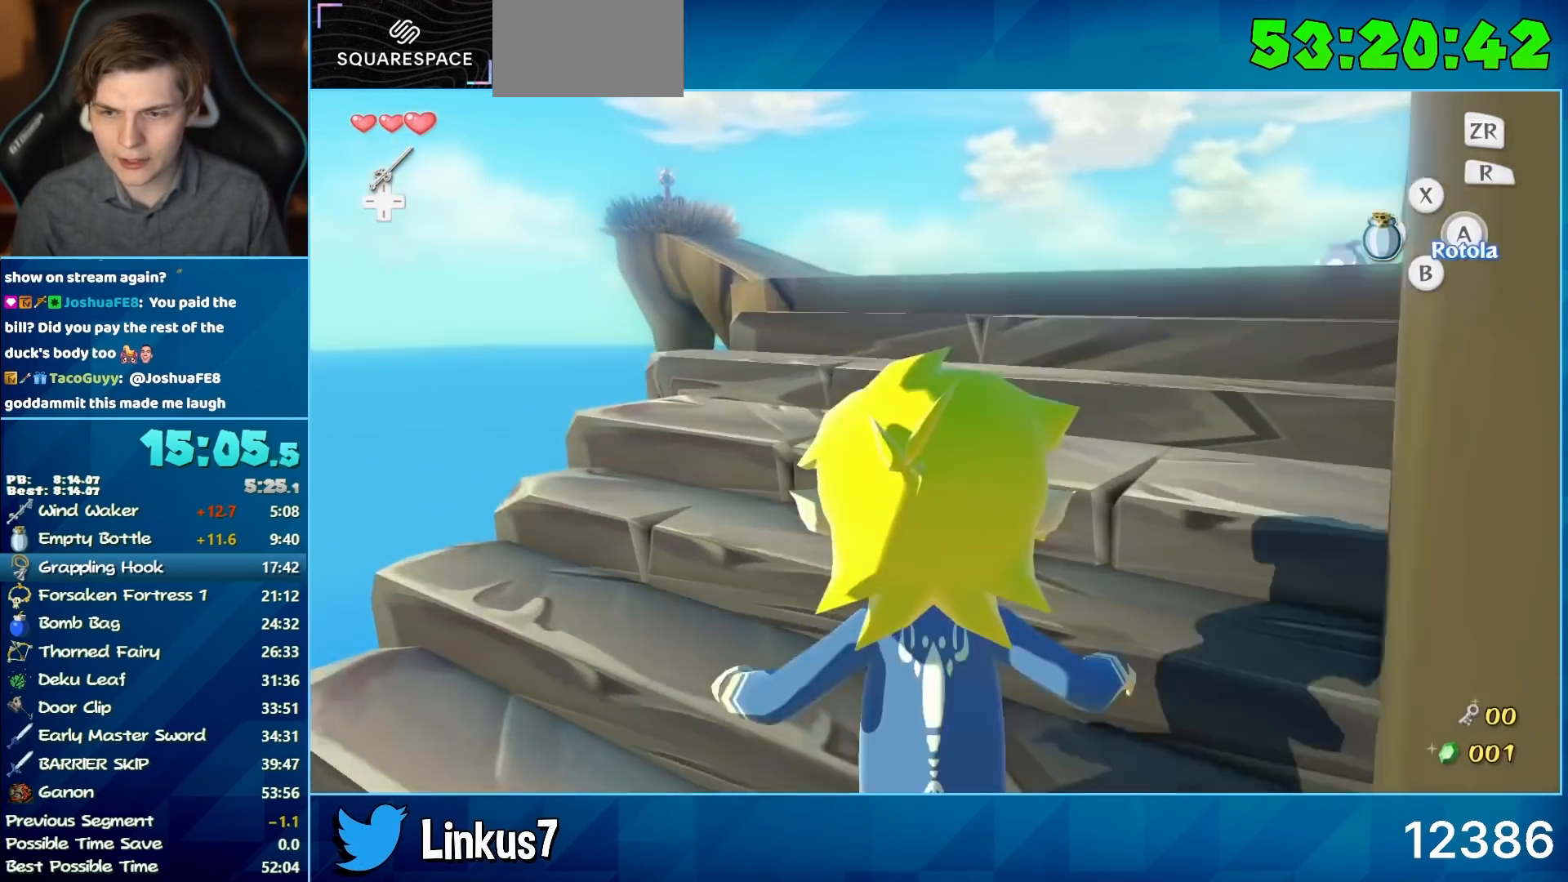
Gameplay with a controller (Nintendo layout); each line is a JSON object with the inputs held at the frame after it. "events" lists button and stick changes between this image and that frame as [ms after this image, input, new state], when the widget could be followed in between. Not read: L3 R3.
{"buttons": ["A"], "left_stick": "up", "right_stick": "down-right", "events": [[17, "A", "up"], [67, "right_stick", "center"], [467, "A", "down"], [467, "right_stick", "down-right"]]}
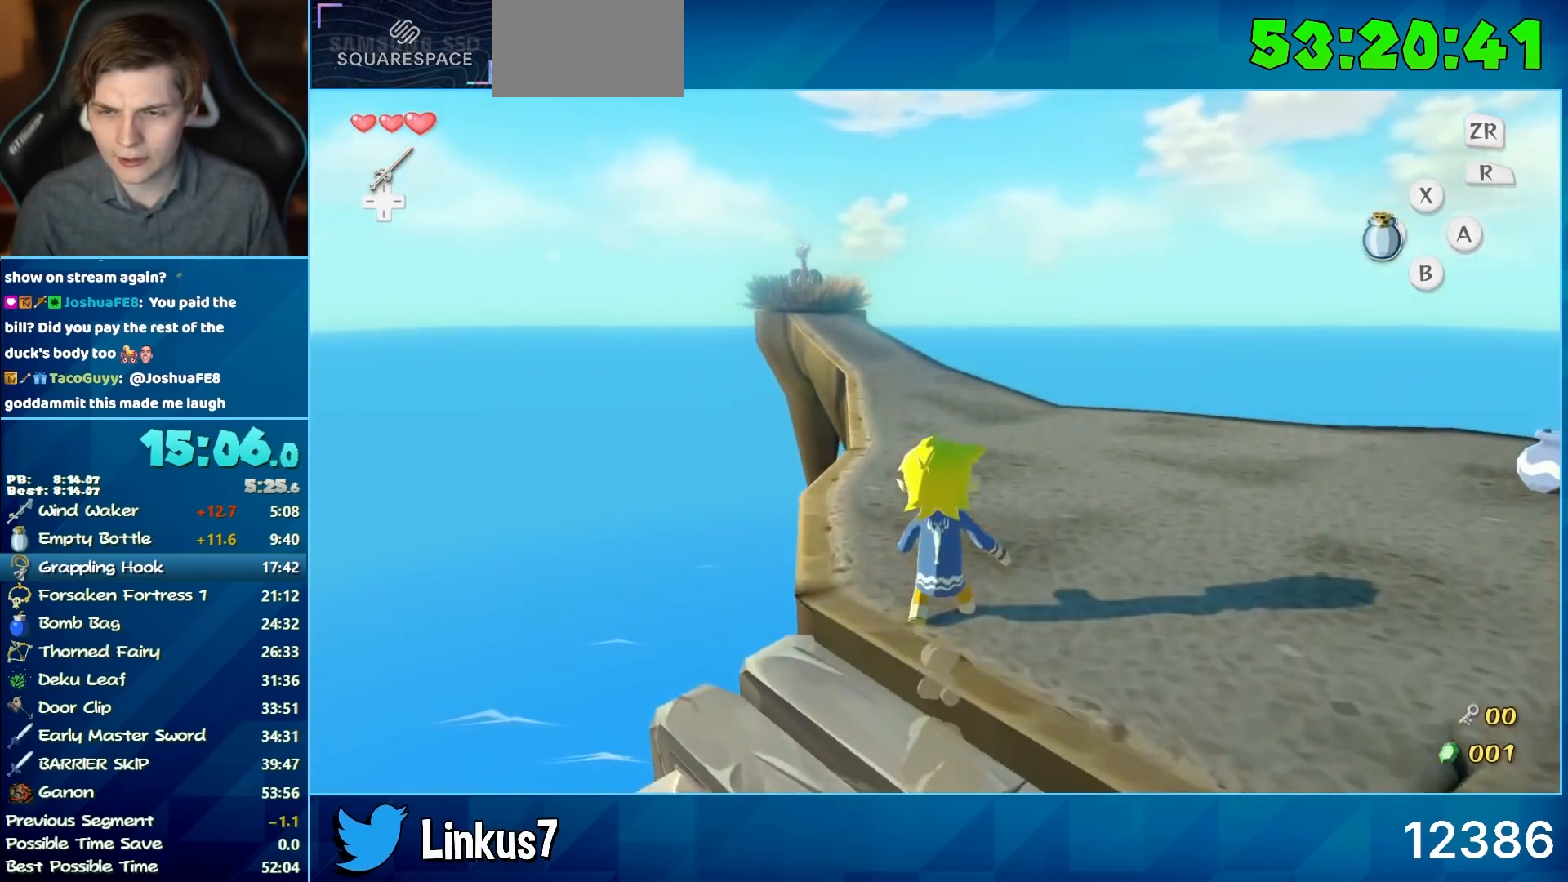
{"buttons": [], "left_stick": "up", "right_stick": "center", "events": [[100, "A", "up"], [183, "right_stick", "center"]]}
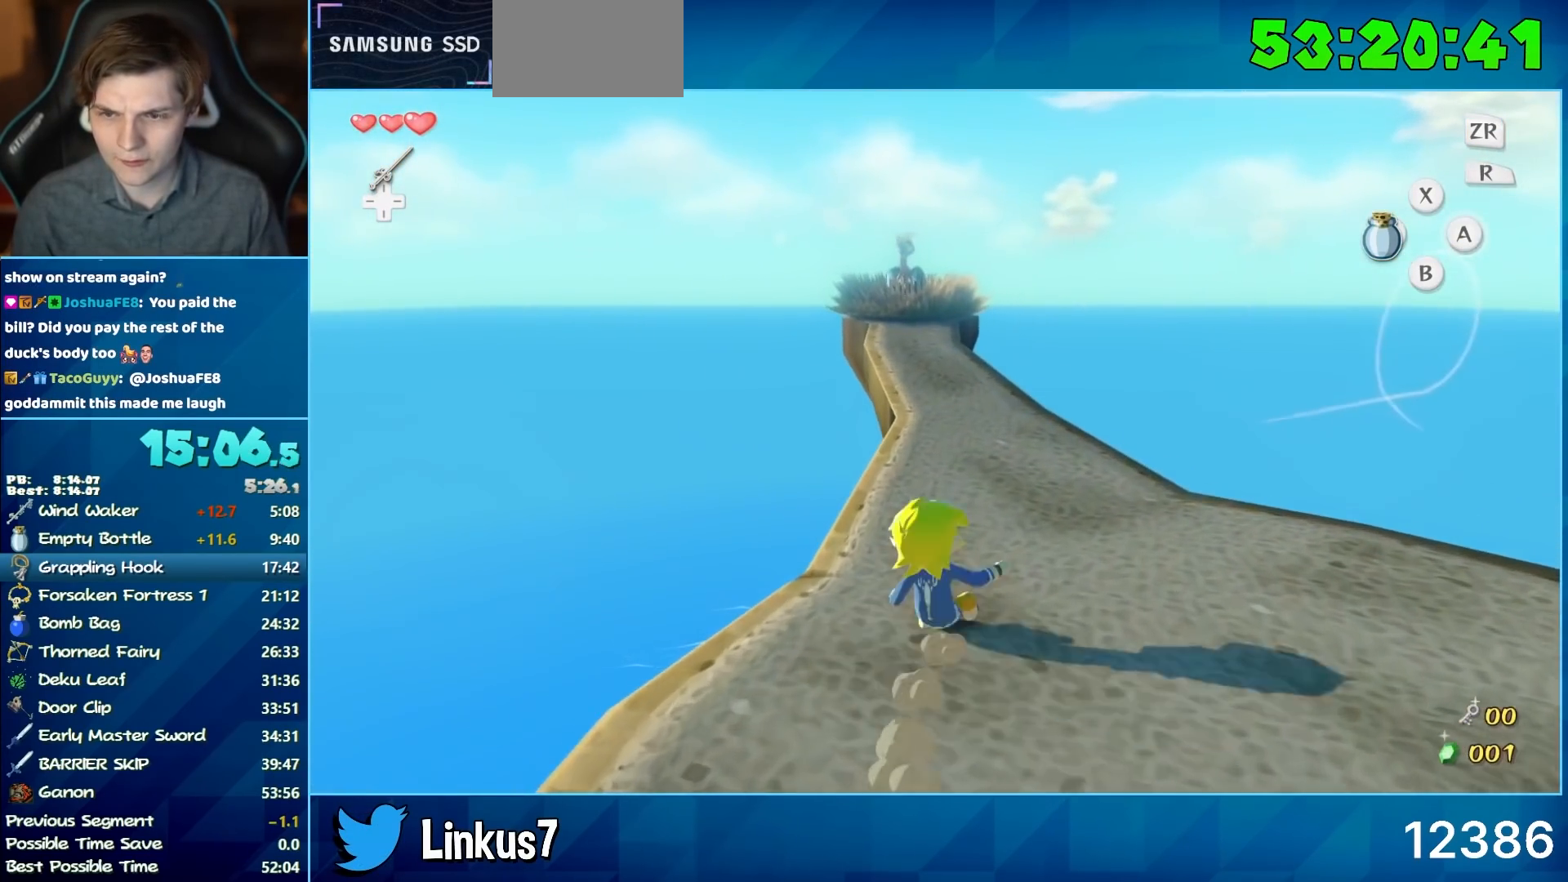
{"buttons": [], "left_stick": "up", "right_stick": "center", "events": [[33, "A", "down"], [133, "A", "up"]]}
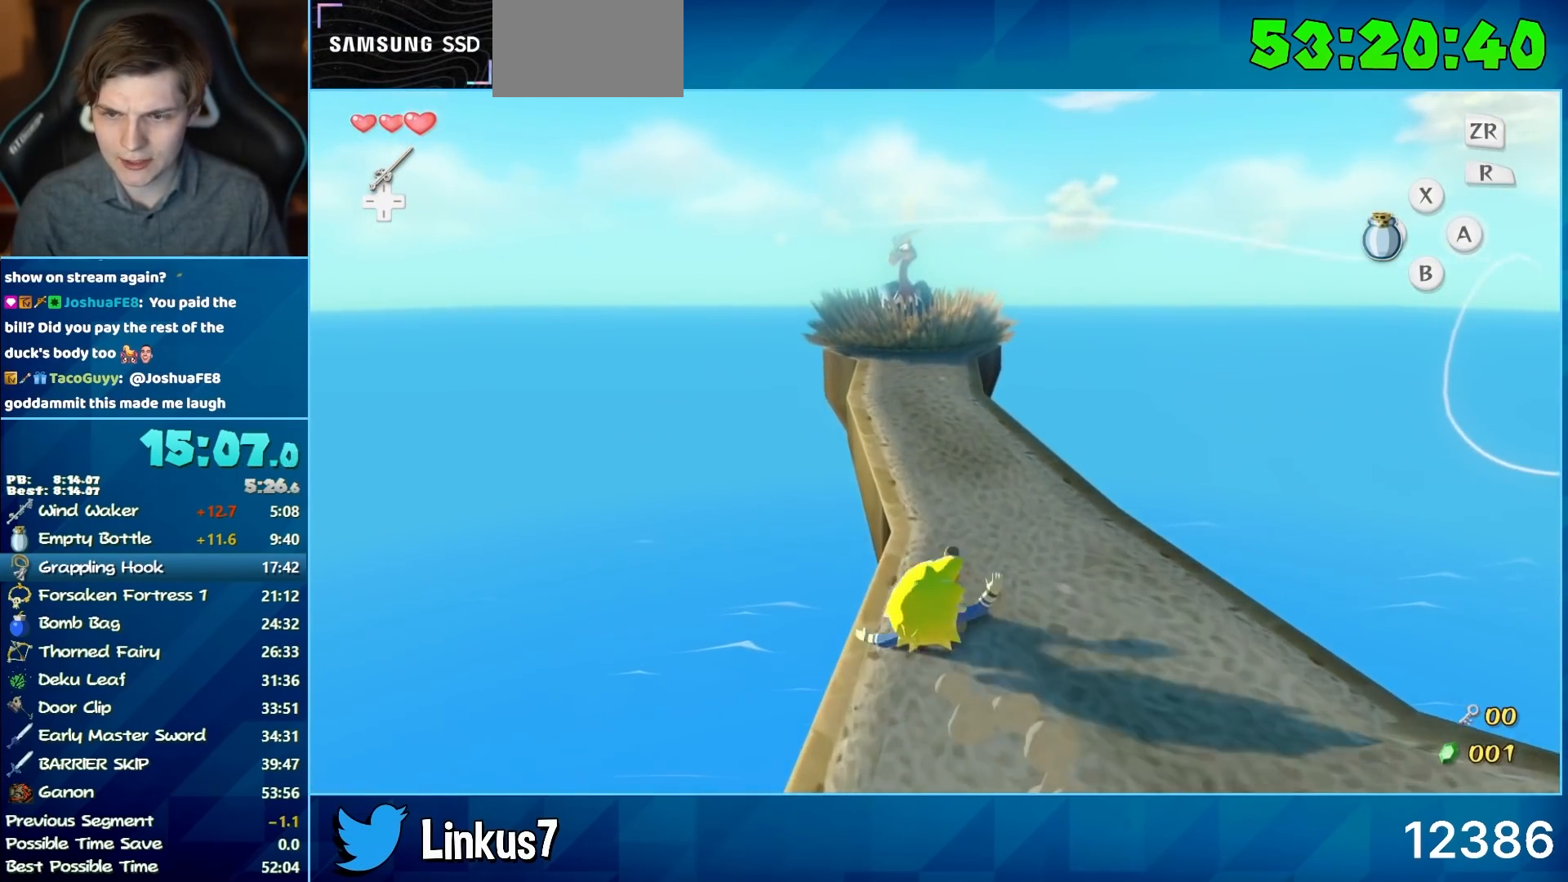
{"buttons": [], "left_stick": "up", "right_stick": "center", "events": [[83, "A", "down"], [83, "right_stick", "down"], [183, "A", "up"], [317, "right_stick", "center"]]}
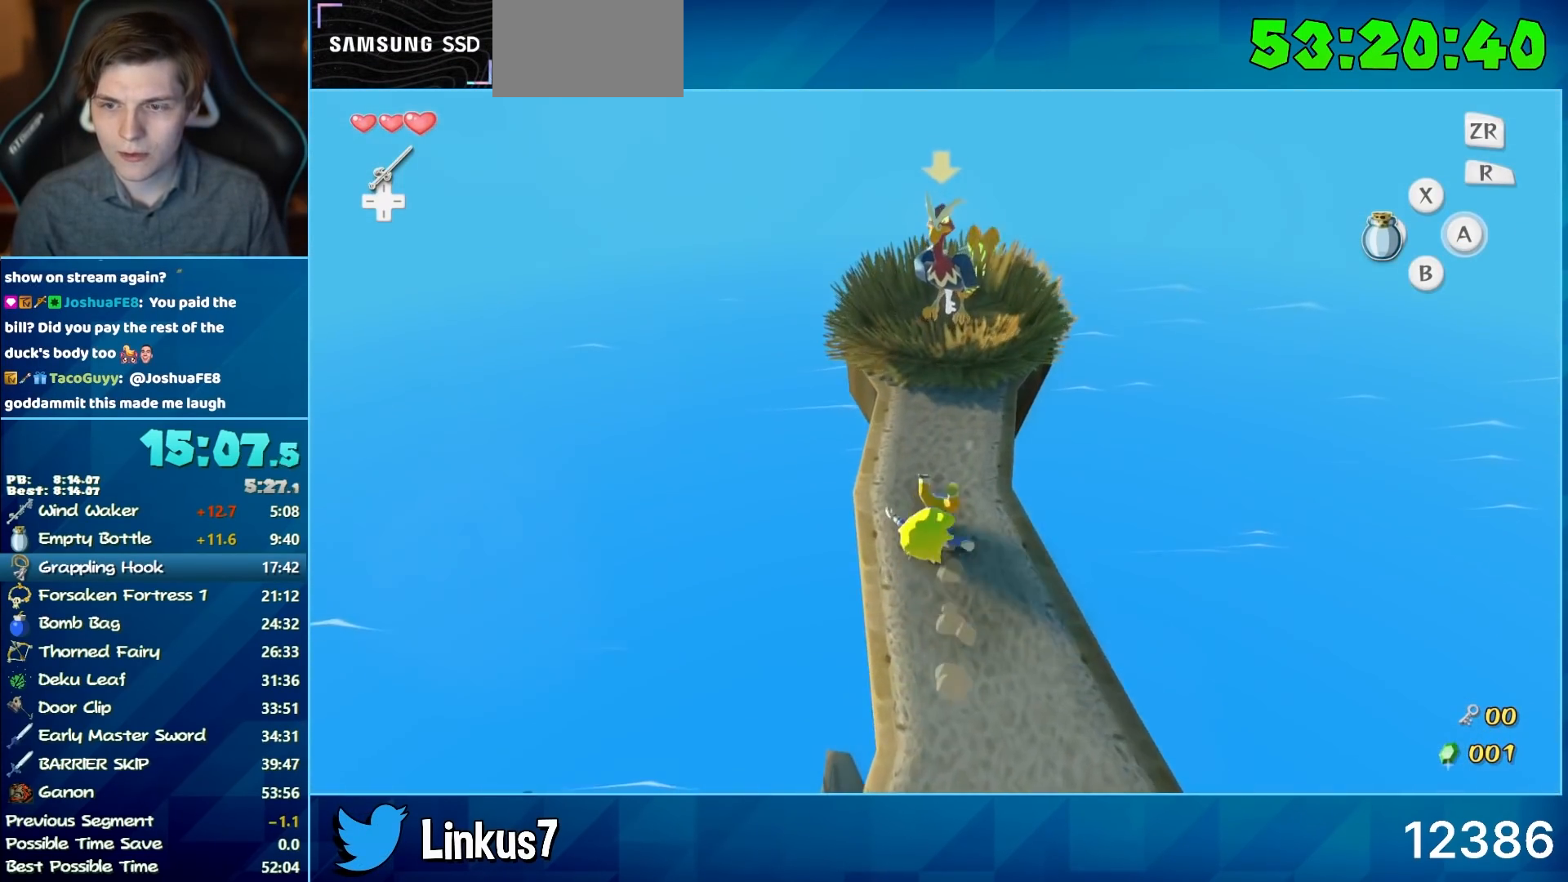
{"buttons": [], "left_stick": "up-right", "right_stick": "center", "events": [[117, "right_stick", "down"], [250, "right_stick", "center"], [350, "left_stick", "up-right"]]}
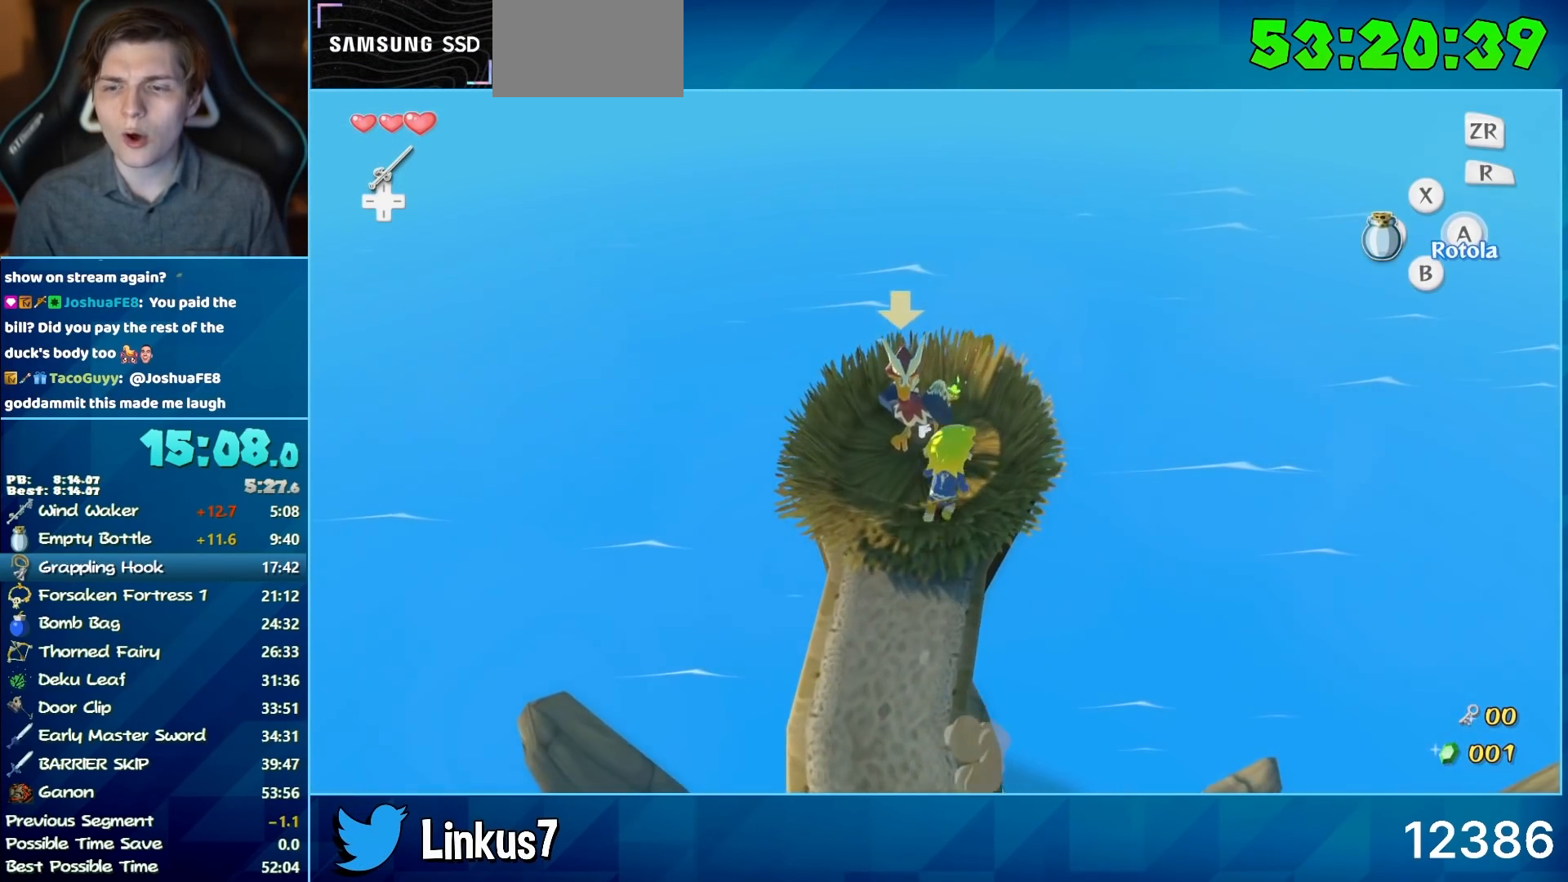
{"buttons": [], "left_stick": "down-left", "right_stick": "center", "events": [[117, "left_stick", "up-left"], [200, "left_stick", "left"], [383, "left_stick", "down-left"]]}
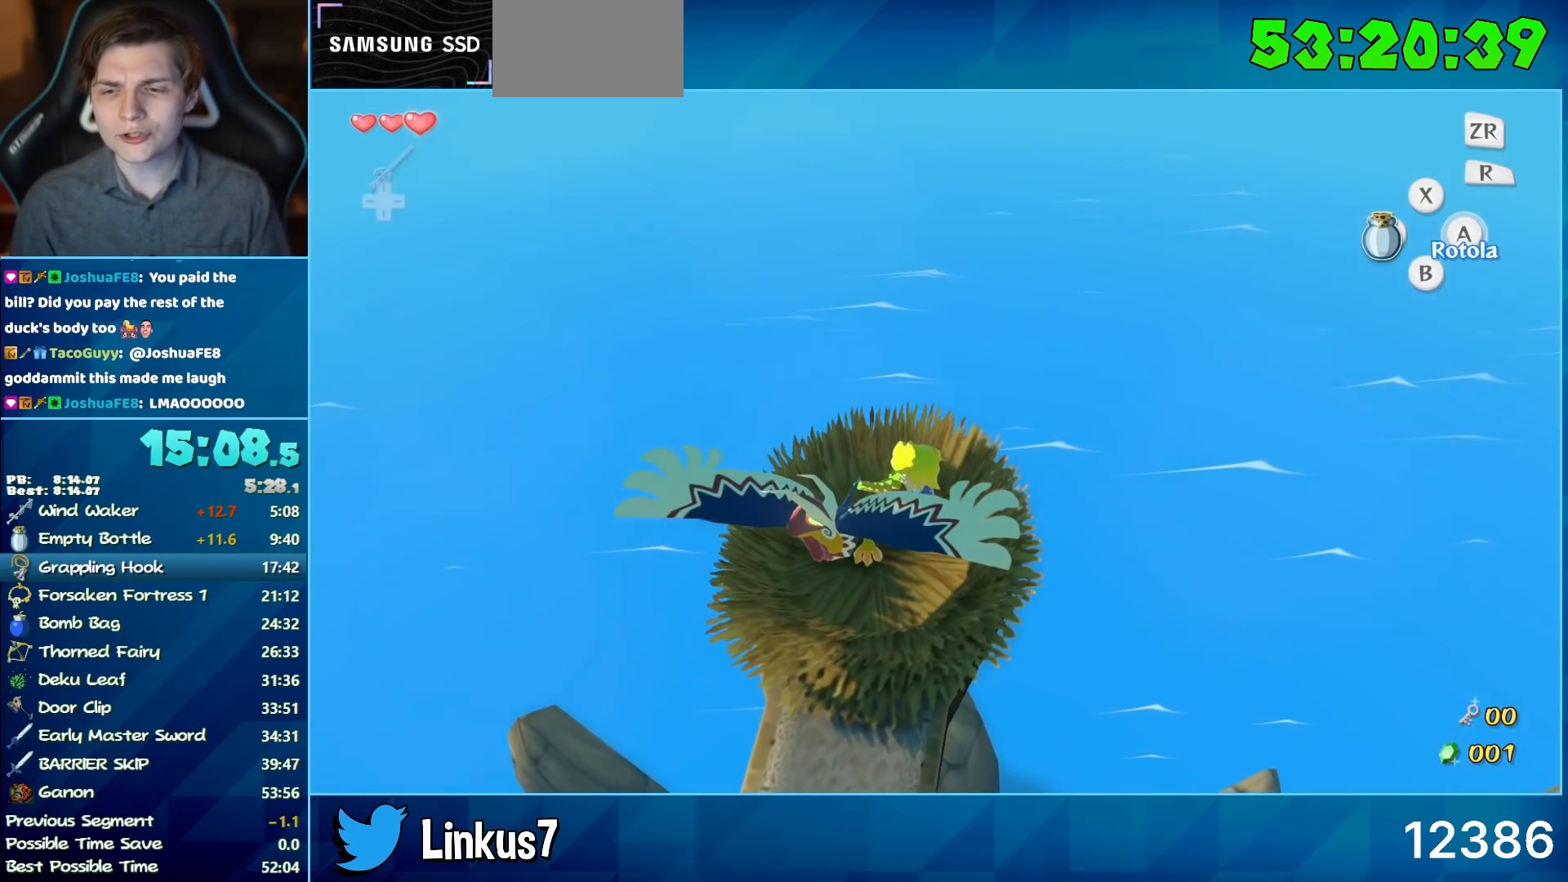
{"buttons": [], "left_stick": "center", "right_stick": "center", "events": [[100, "left_stick", "center"], [283, "A", "down"], [367, "A", "up"], [417, "A", "down"], [500, "A", "up"]]}
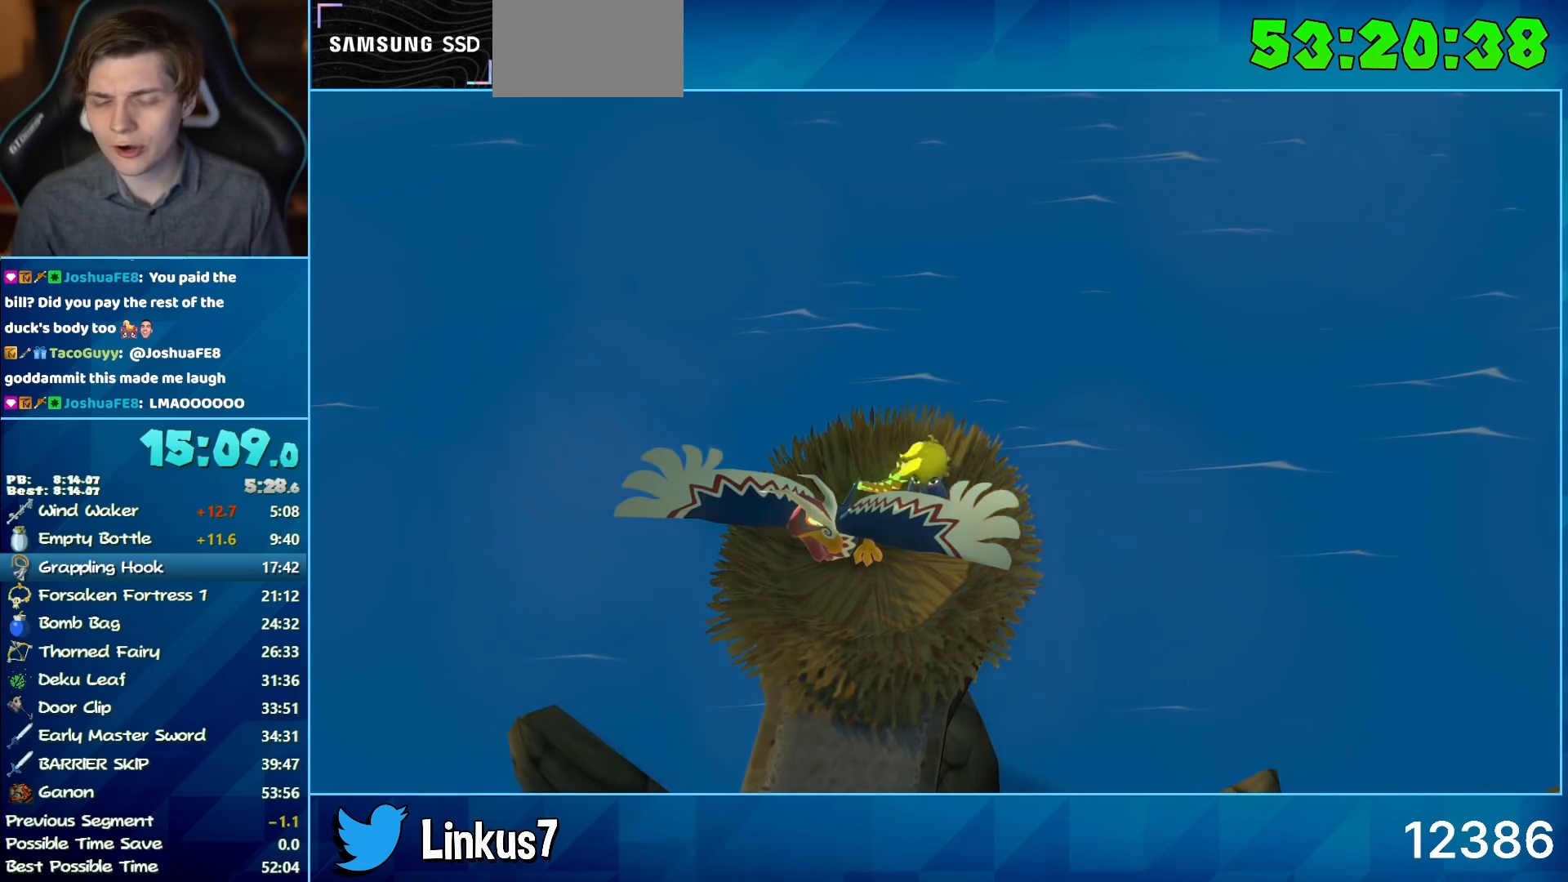
{"buttons": ["B"], "left_stick": "center", "right_stick": "center", "events": [[50, "B", "down"], [83, "A", "down"], [133, "A", "up"], [133, "B", "up"], [217, "A", "down"], [217, "B", "down"], [317, "A", "up"], [317, "B", "up"], [350, "A", "down"], [450, "A", "up"], [450, "B", "down"]]}
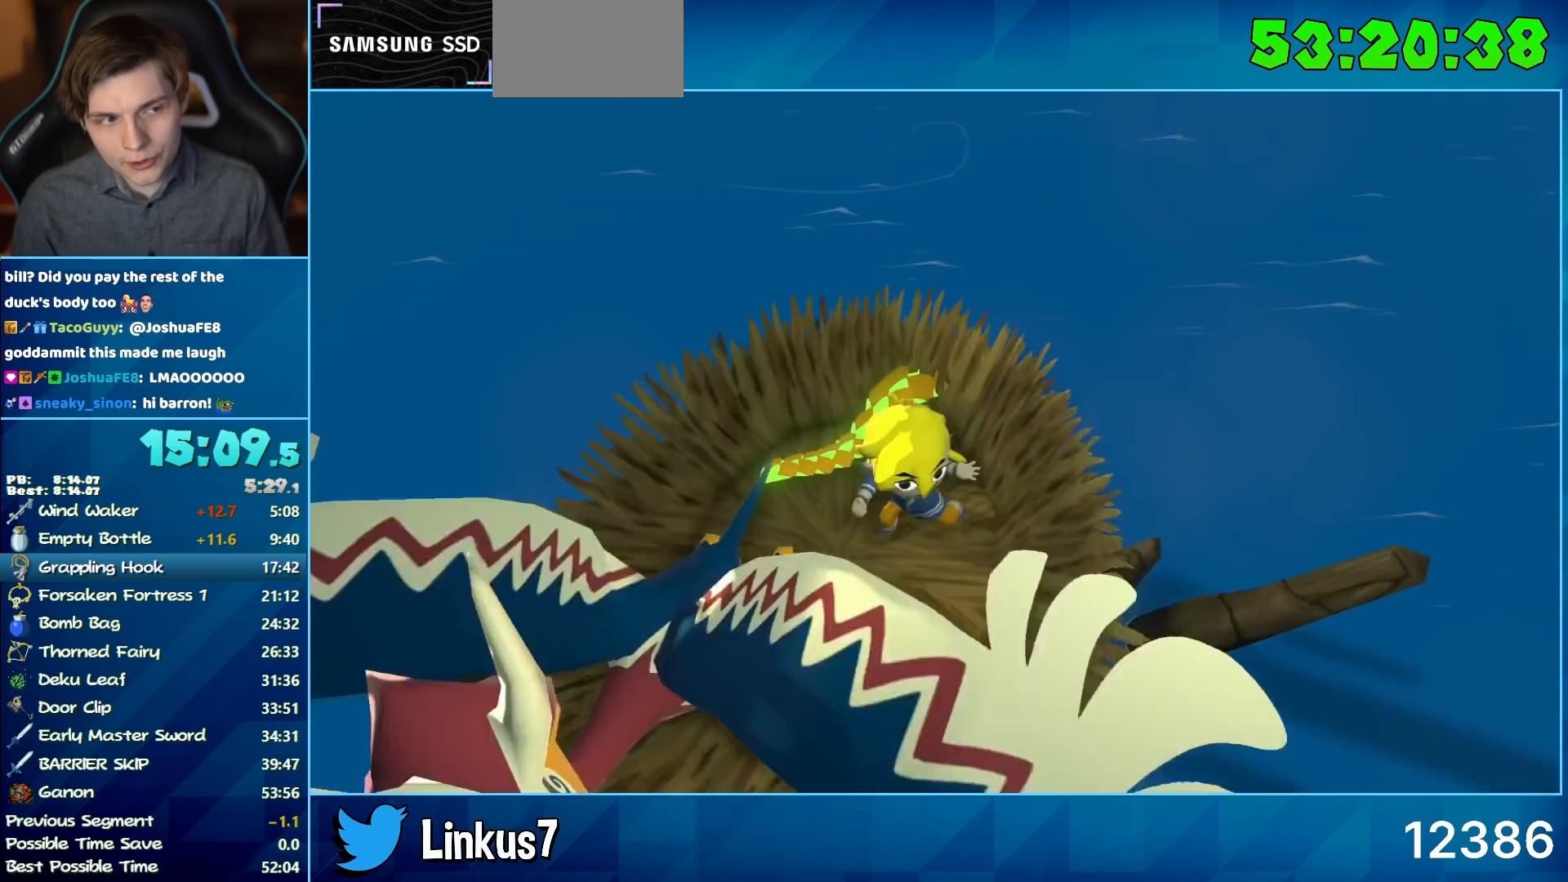
{"buttons": ["A"], "left_stick": "center", "right_stick": "center", "events": [[33, "A", "down"], [33, "B", "up"], [83, "A", "up"], [117, "B", "down"], [167, "A", "down"], [217, "A", "up"], [217, "B", "up"], [300, "B", "down"], [350, "A", "down"], [350, "B", "up"], [383, "A", "up"], [433, "B", "down"], [483, "A", "down"], [483, "B", "up"]]}
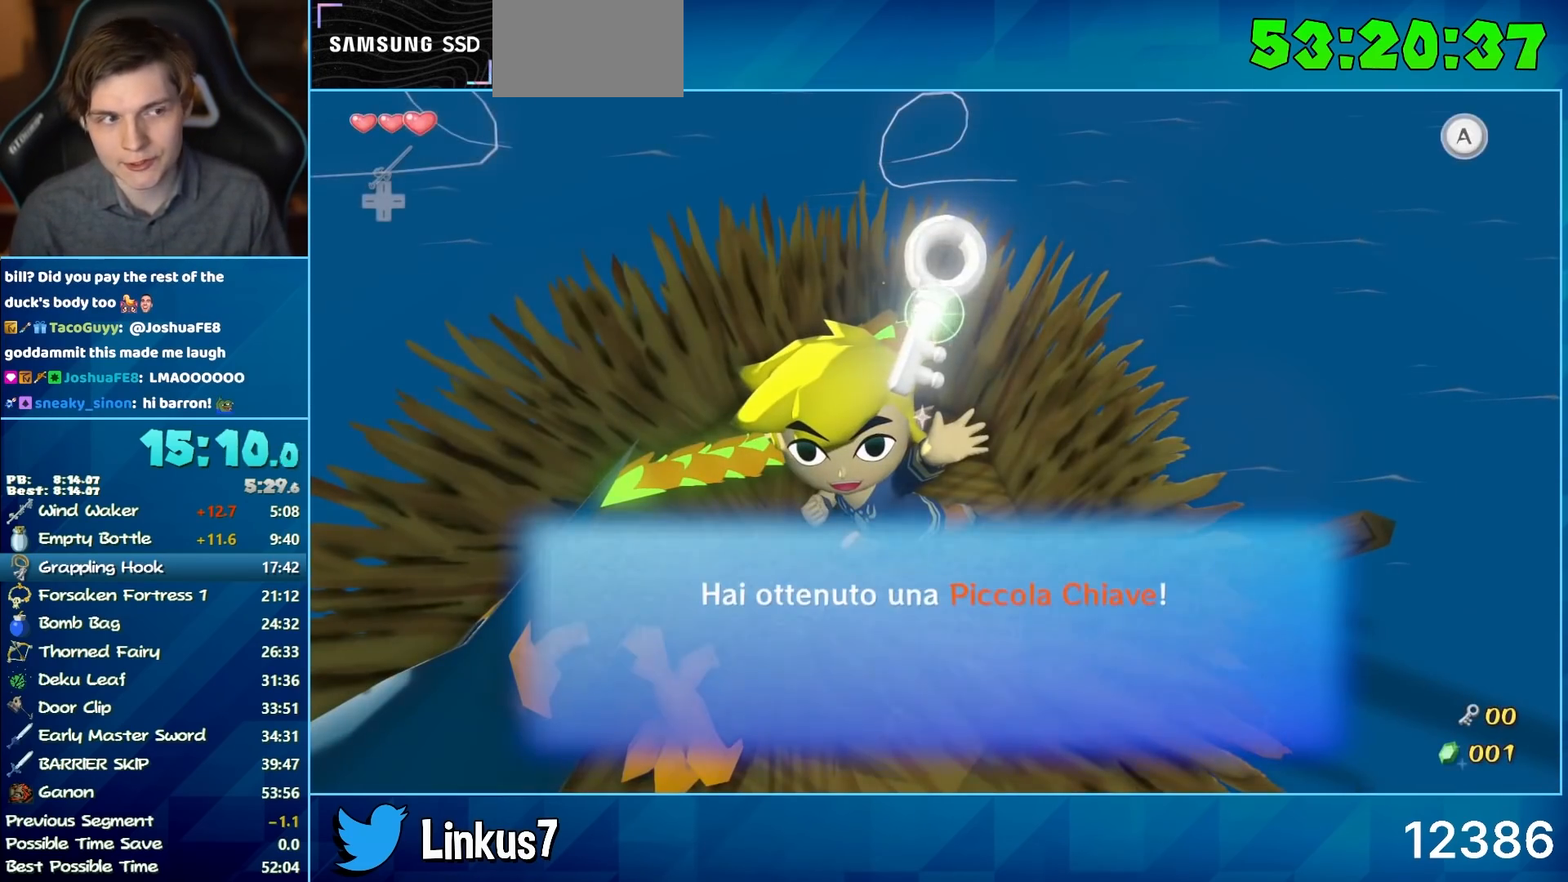
{"buttons": ["A"], "left_stick": "center", "right_stick": "center", "events": [[17, "A", "up"], [117, "A", "down"], [200, "A", "up"], [250, "A", "down"], [250, "B", "down"], [283, "B", "up"], [383, "A", "up"], [383, "B", "down"], [417, "A", "down"], [417, "B", "up"]]}
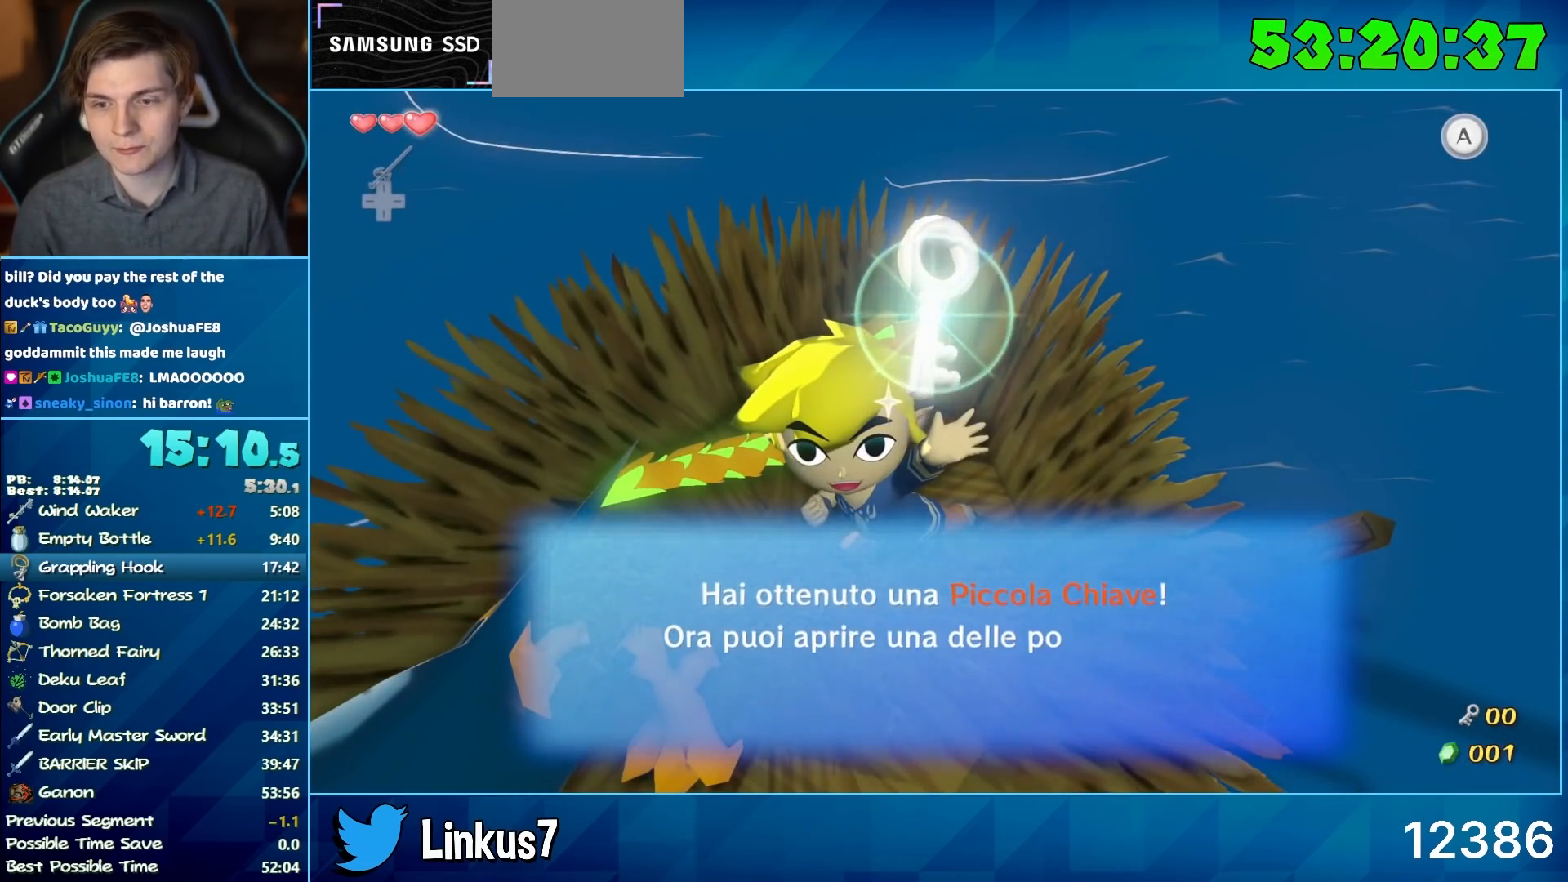
{"buttons": ["B"], "left_stick": "center", "right_stick": "center", "events": [[17, "A", "up"], [50, "B", "down"], [100, "A", "down"], [100, "B", "up"], [150, "A", "up"], [200, "B", "down"], [233, "B", "up"], [317, "B", "down"], [417, "A", "down"], [417, "B", "up"], [450, "A", "up"], [500, "B", "down"]]}
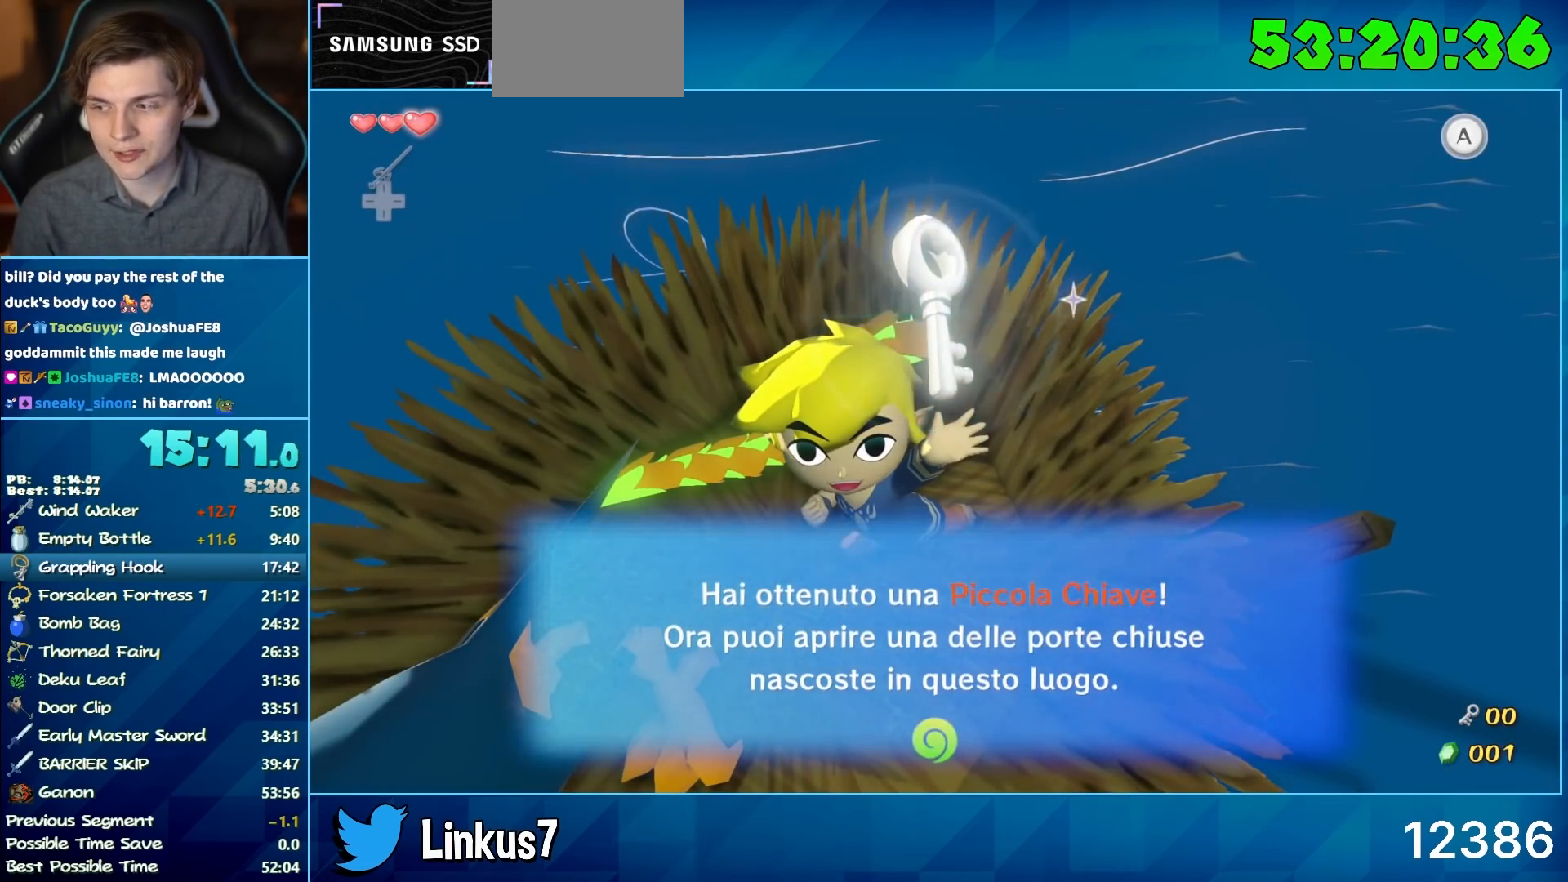
{"buttons": [], "left_stick": "down", "right_stick": "down", "events": [[50, "A", "down"], [100, "A", "up"], [100, "B", "up"], [183, "A", "down"], [183, "B", "down"], [217, "B", "up"], [267, "A", "up"], [450, "left_stick", "down"], [450, "right_stick", "down"]]}
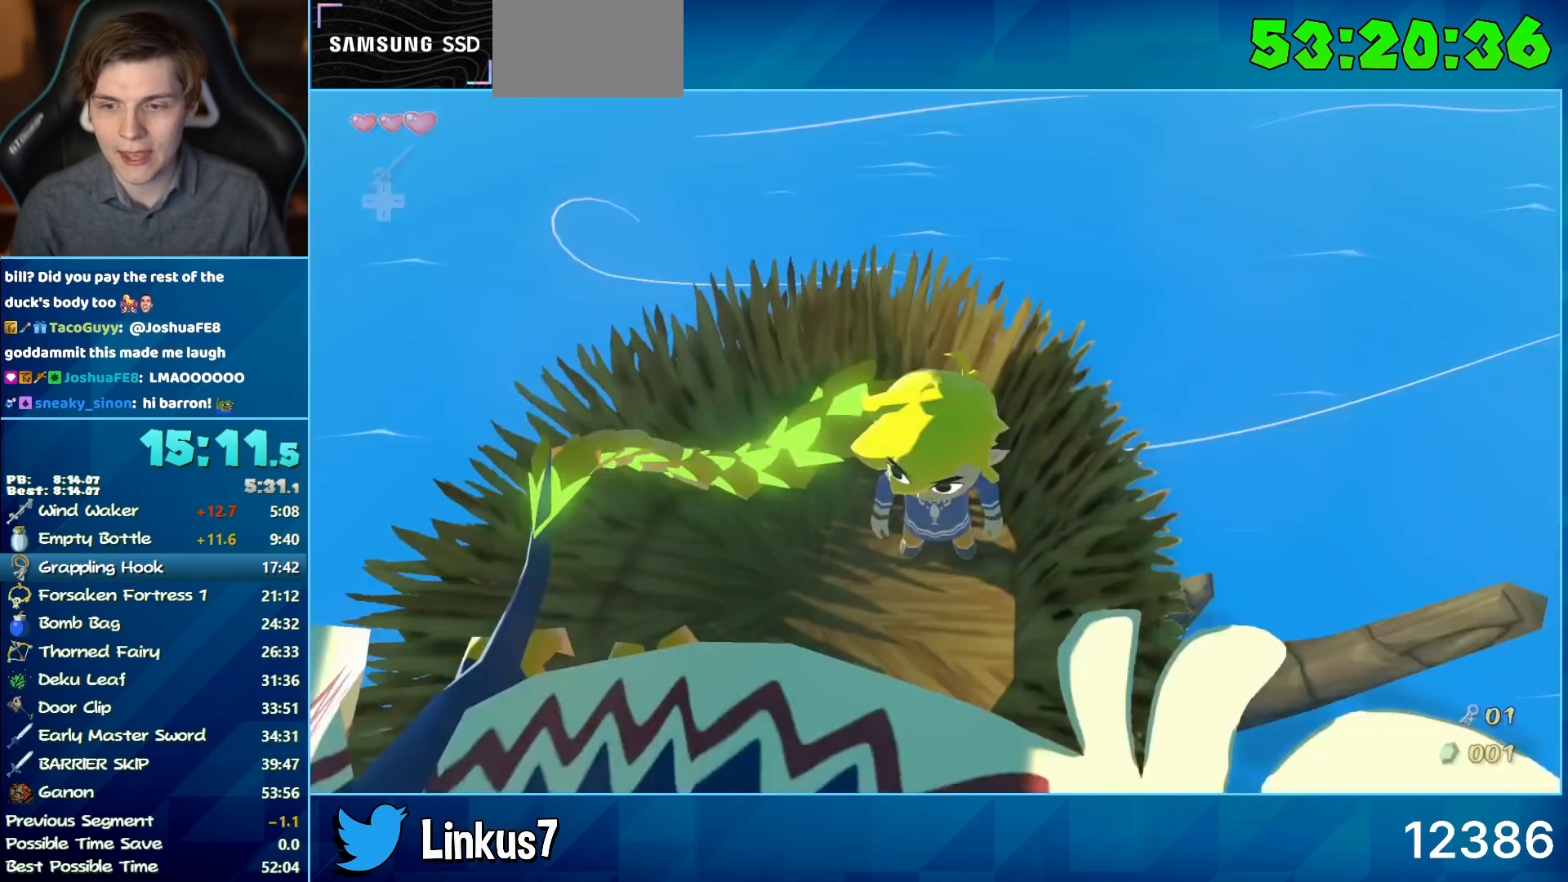
{"buttons": [], "left_stick": "down", "right_stick": "center", "events": [[233, "right_stick", "center"]]}
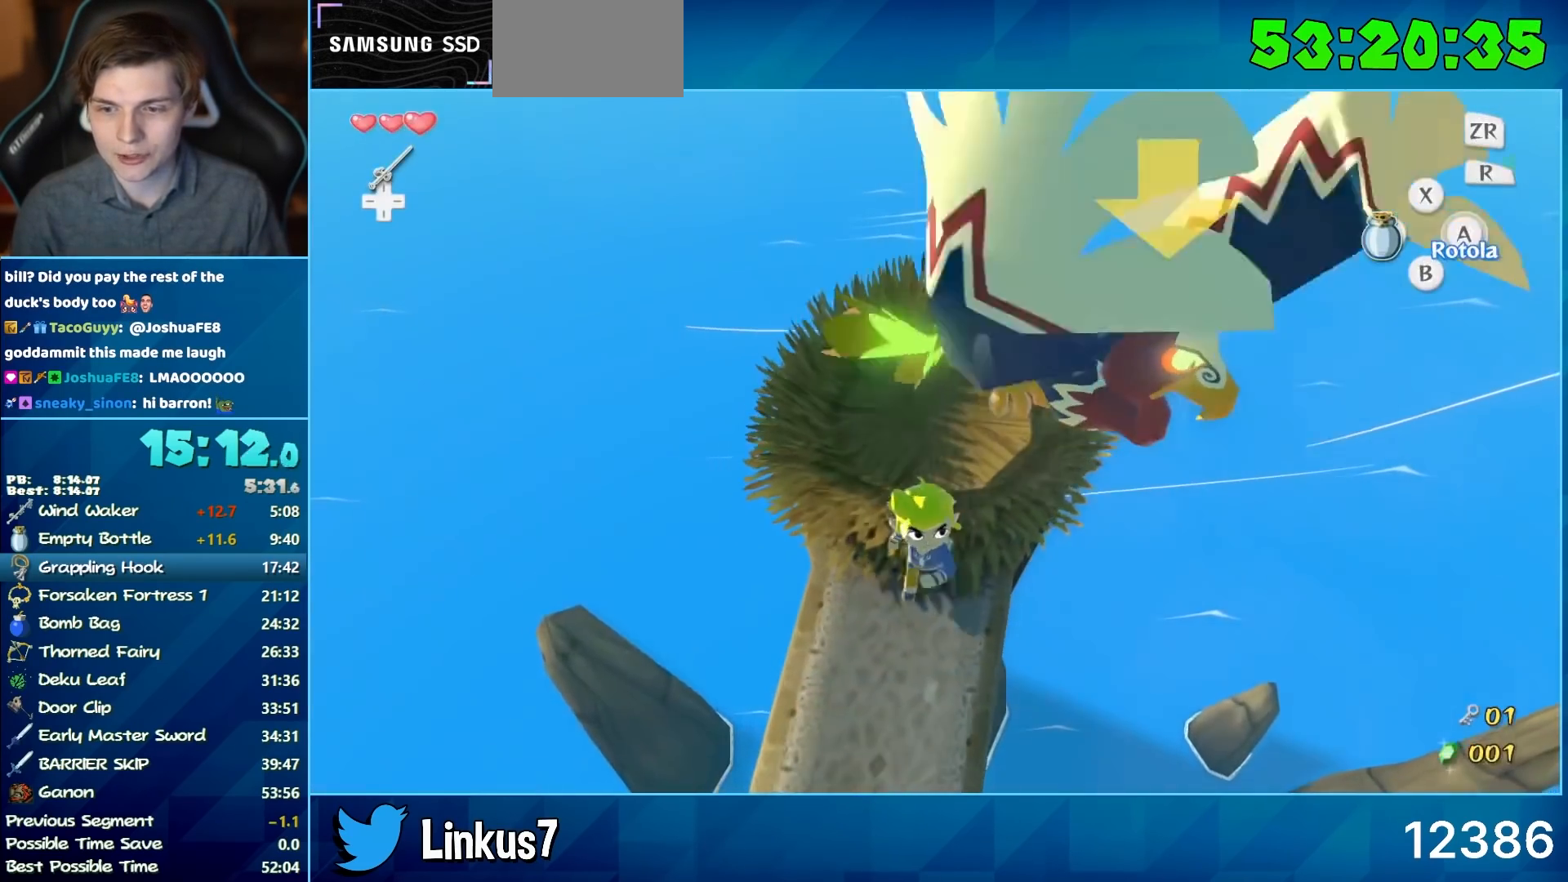
{"buttons": [], "left_stick": "down", "right_stick": "center", "events": [[83, "A", "down"], [167, "A", "up"]]}
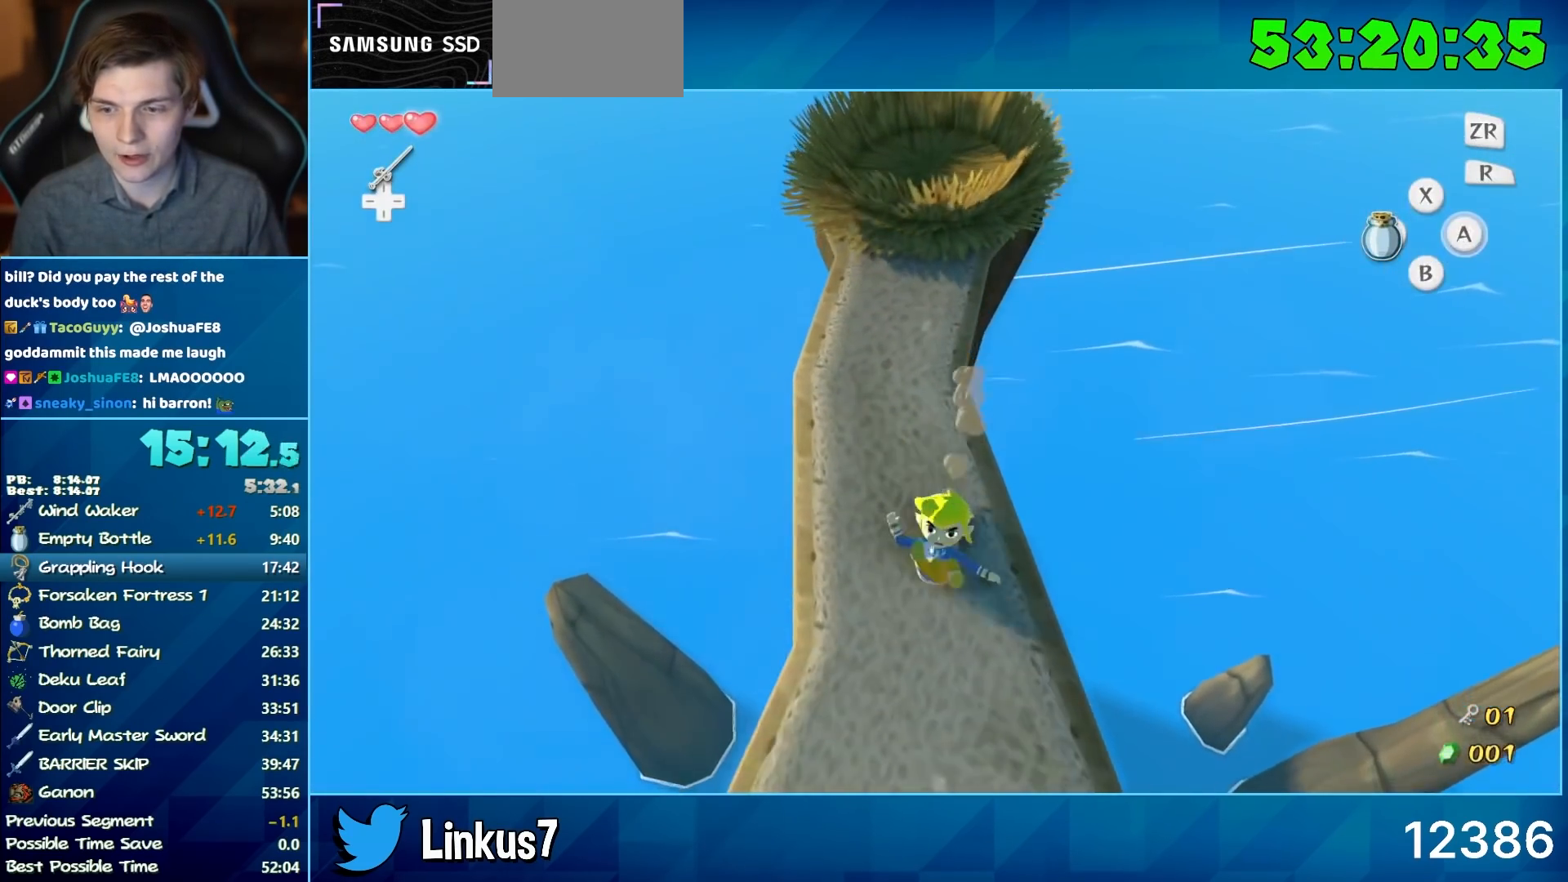
{"buttons": [], "left_stick": "down", "right_stick": "center", "events": [[117, "A", "down"], [250, "A", "up"]]}
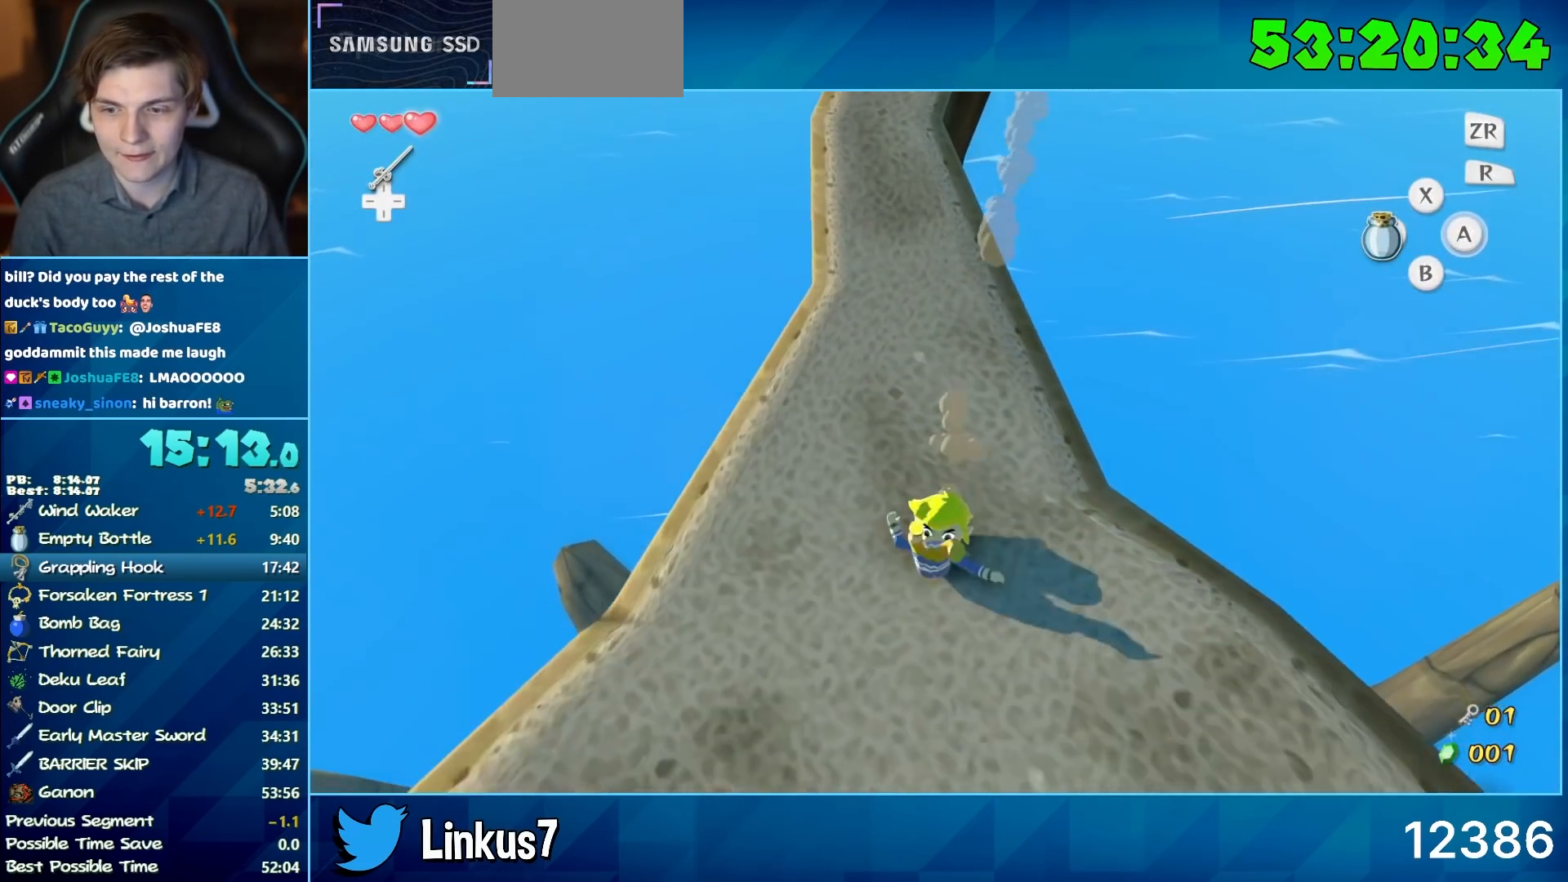
{"buttons": [], "left_stick": "down", "right_stick": "center", "events": [[200, "A", "down"], [283, "A", "up"]]}
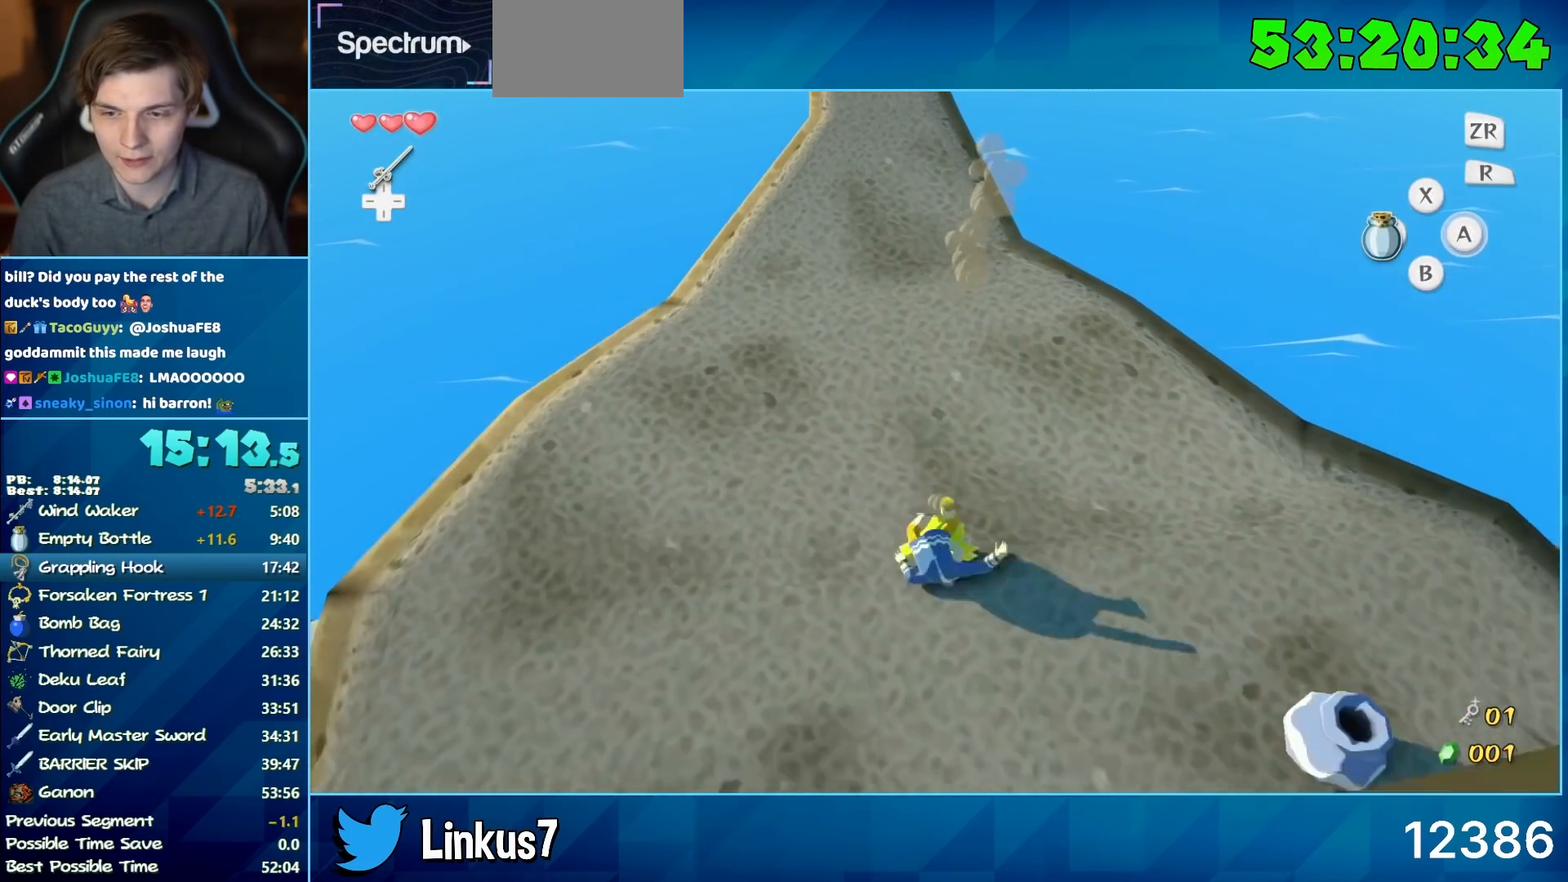
{"buttons": ["A"], "left_stick": "center", "right_stick": "center", "events": [[450, "A", "down"], [450, "left_stick", "center"]]}
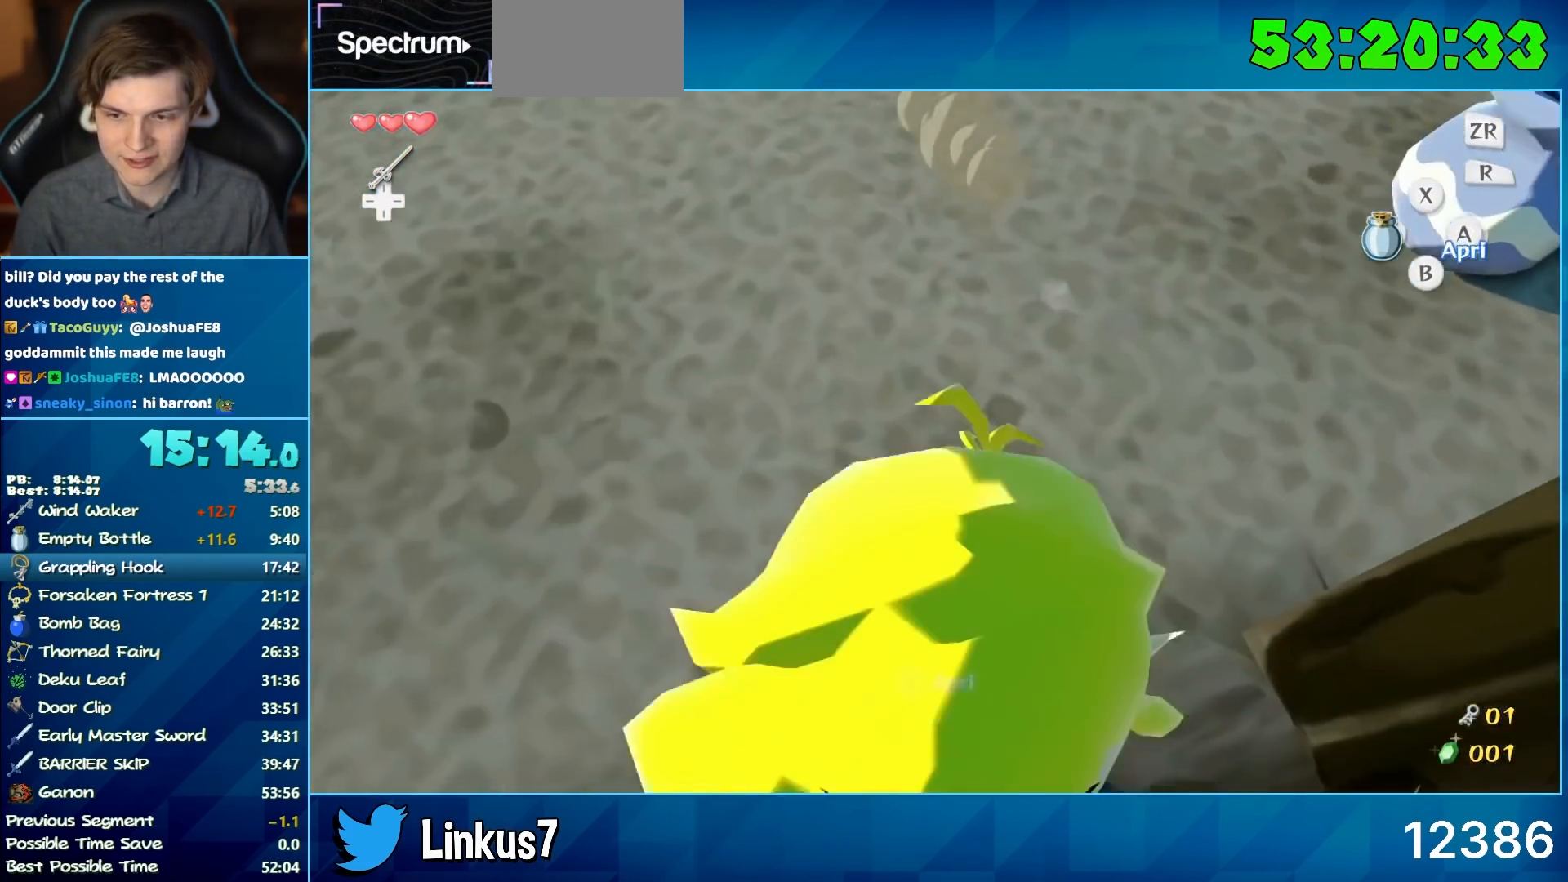
{"buttons": [], "left_stick": "center", "right_stick": "center", "events": [[33, "A", "up"], [83, "A", "down"], [133, "A", "up"]]}
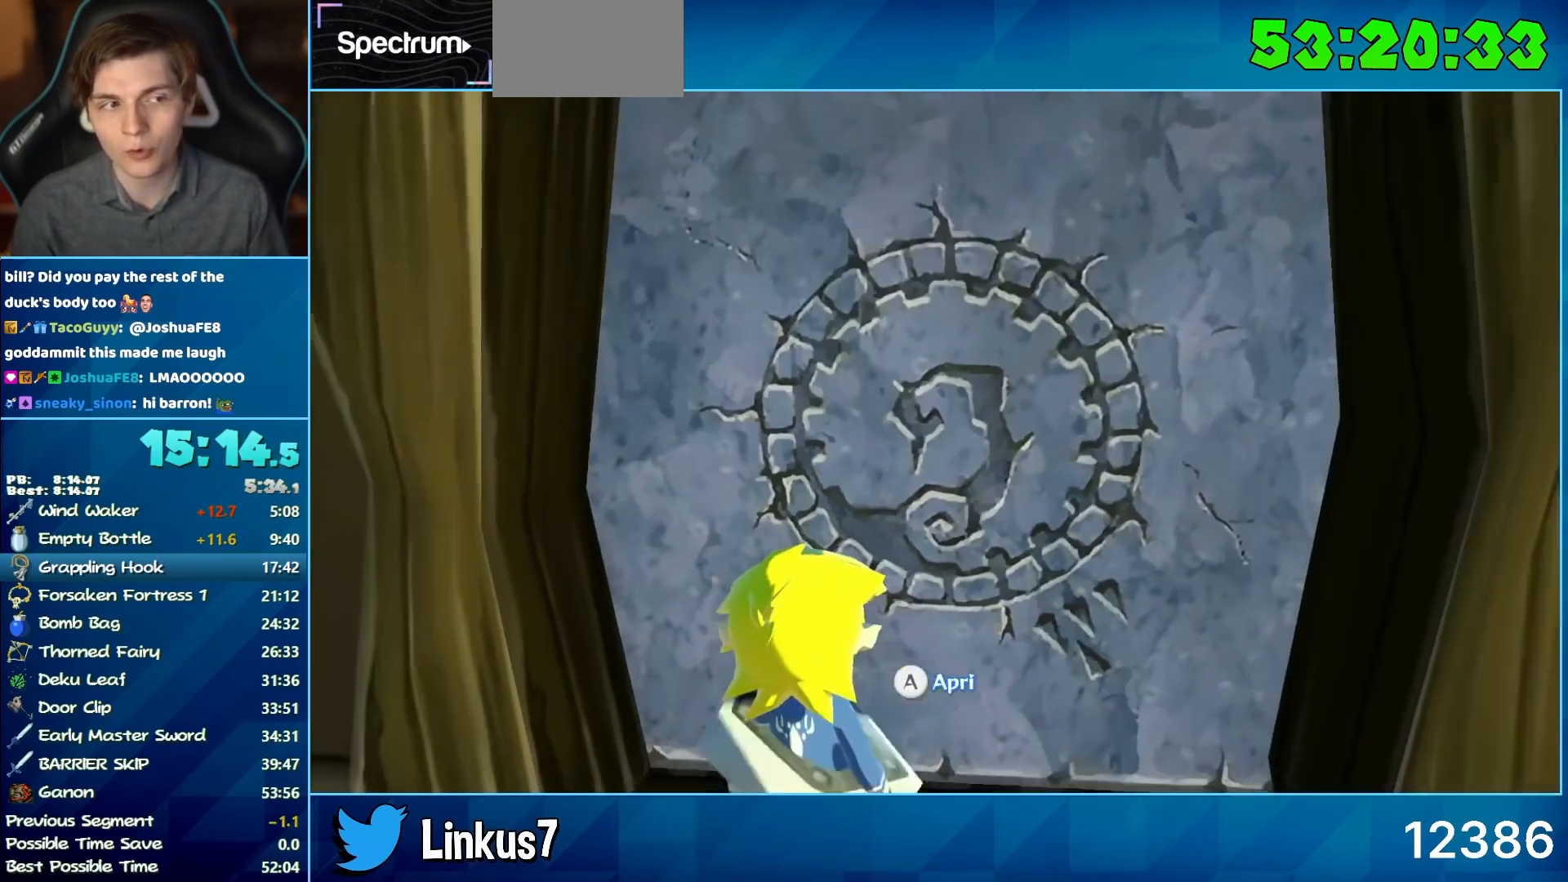
{"buttons": [], "left_stick": "center", "right_stick": "center", "events": []}
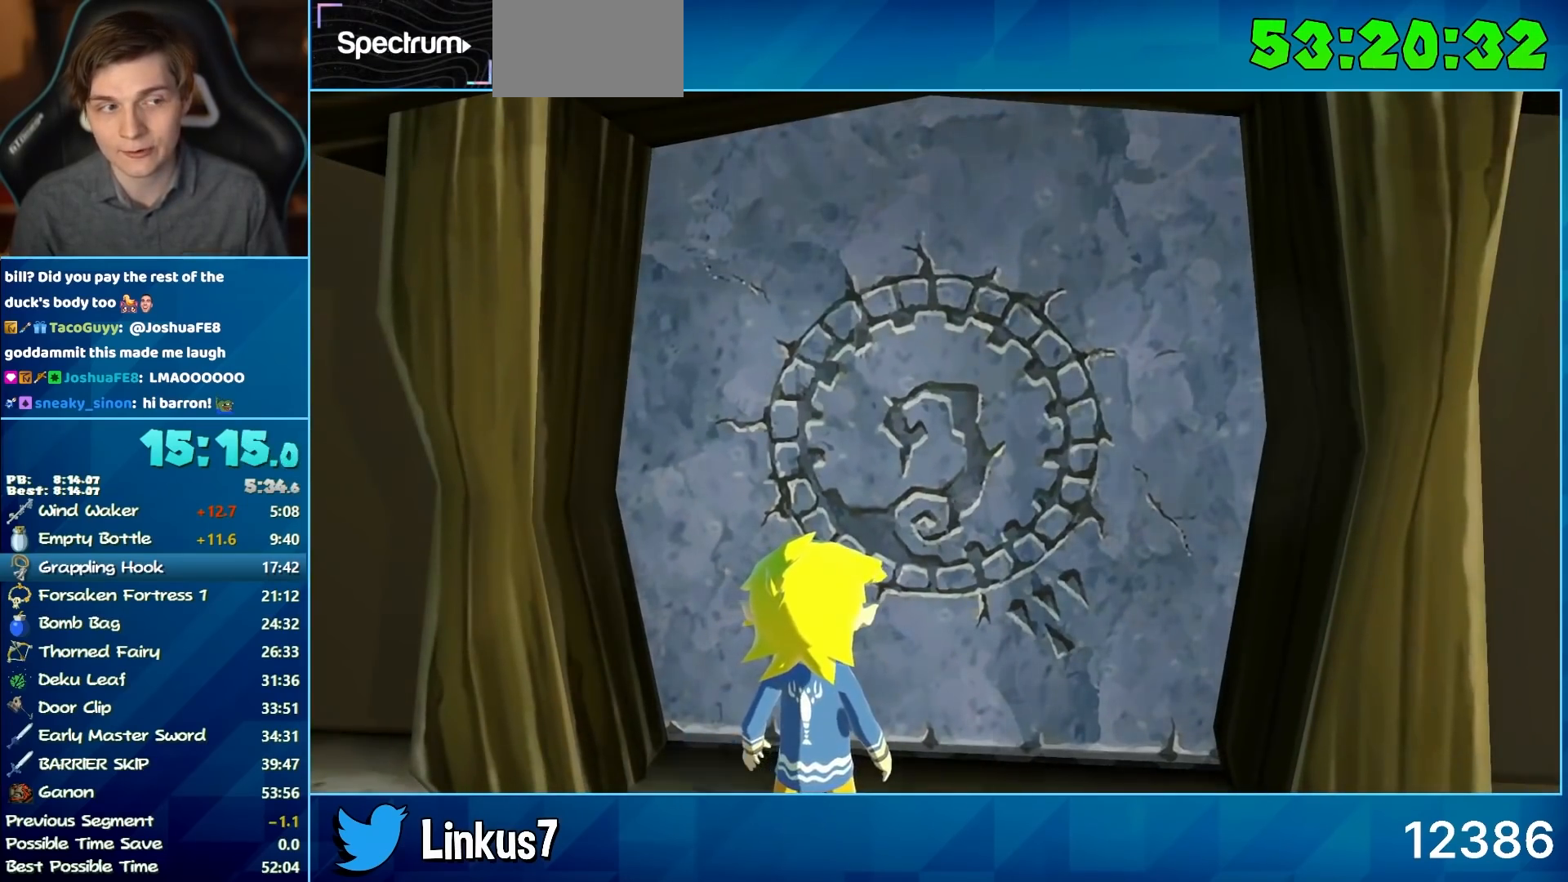
{"buttons": [], "left_stick": "center", "right_stick": "center", "events": []}
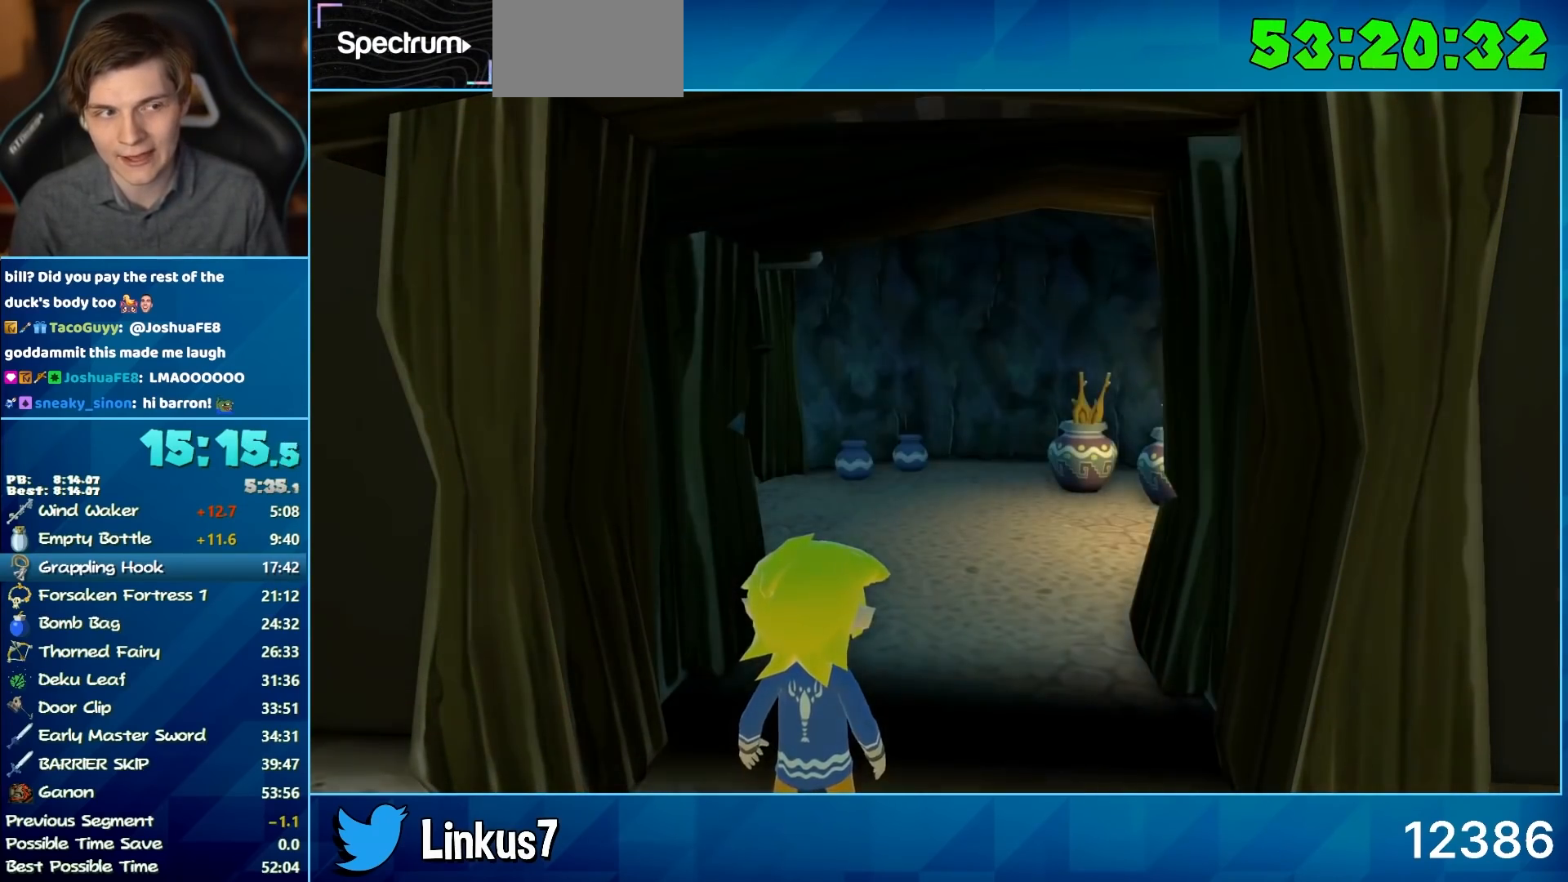
{"buttons": [], "left_stick": "center", "right_stick": "center", "events": []}
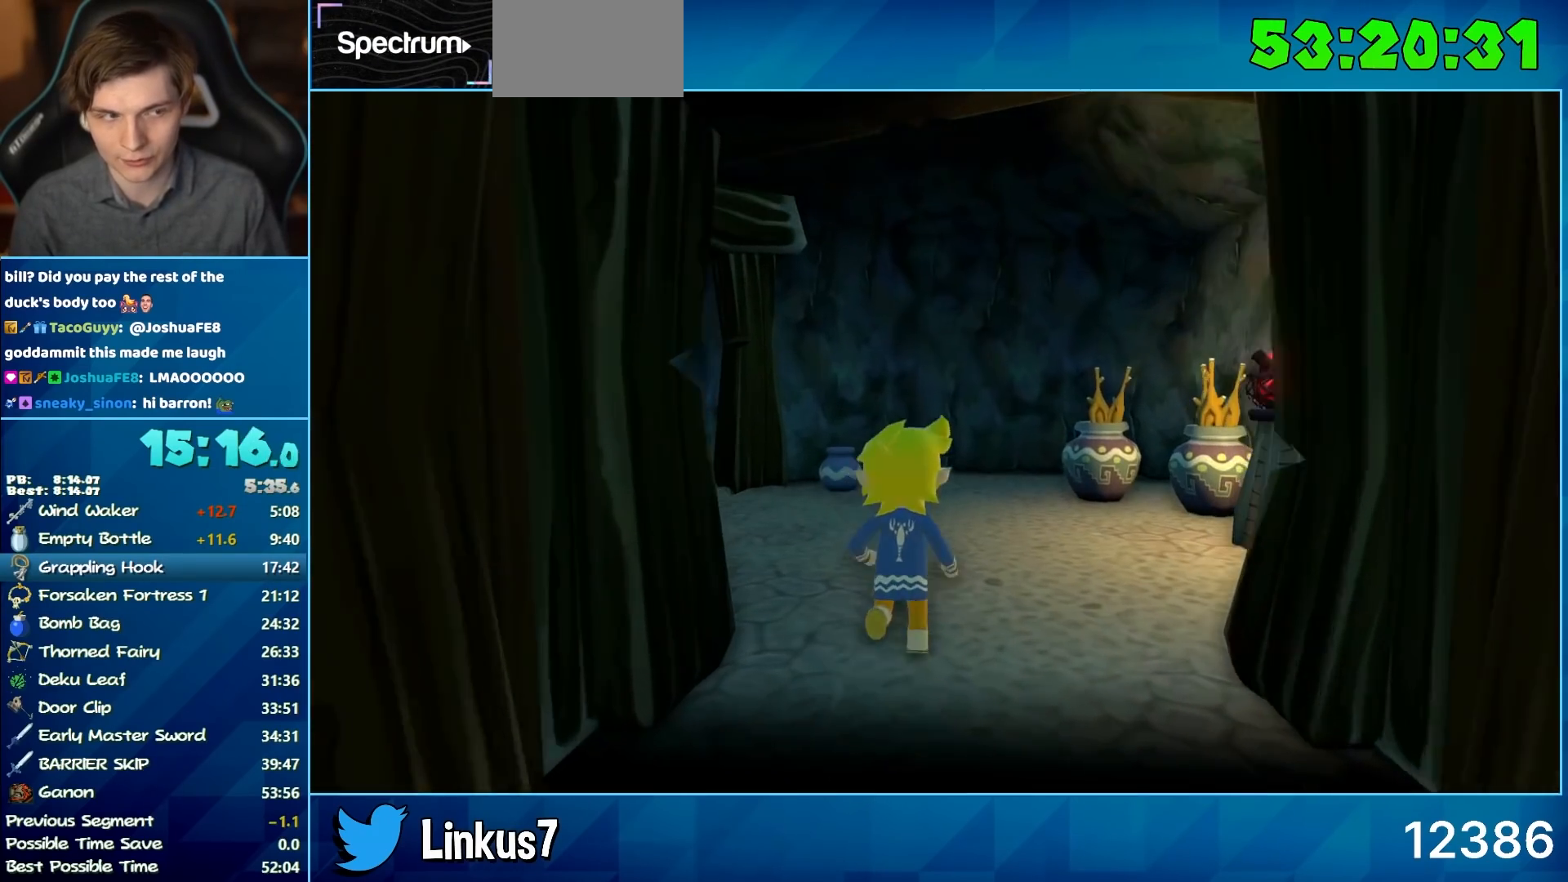
{"buttons": [], "left_stick": "up", "right_stick": "center", "events": [[50, "left_stick", "up"]]}
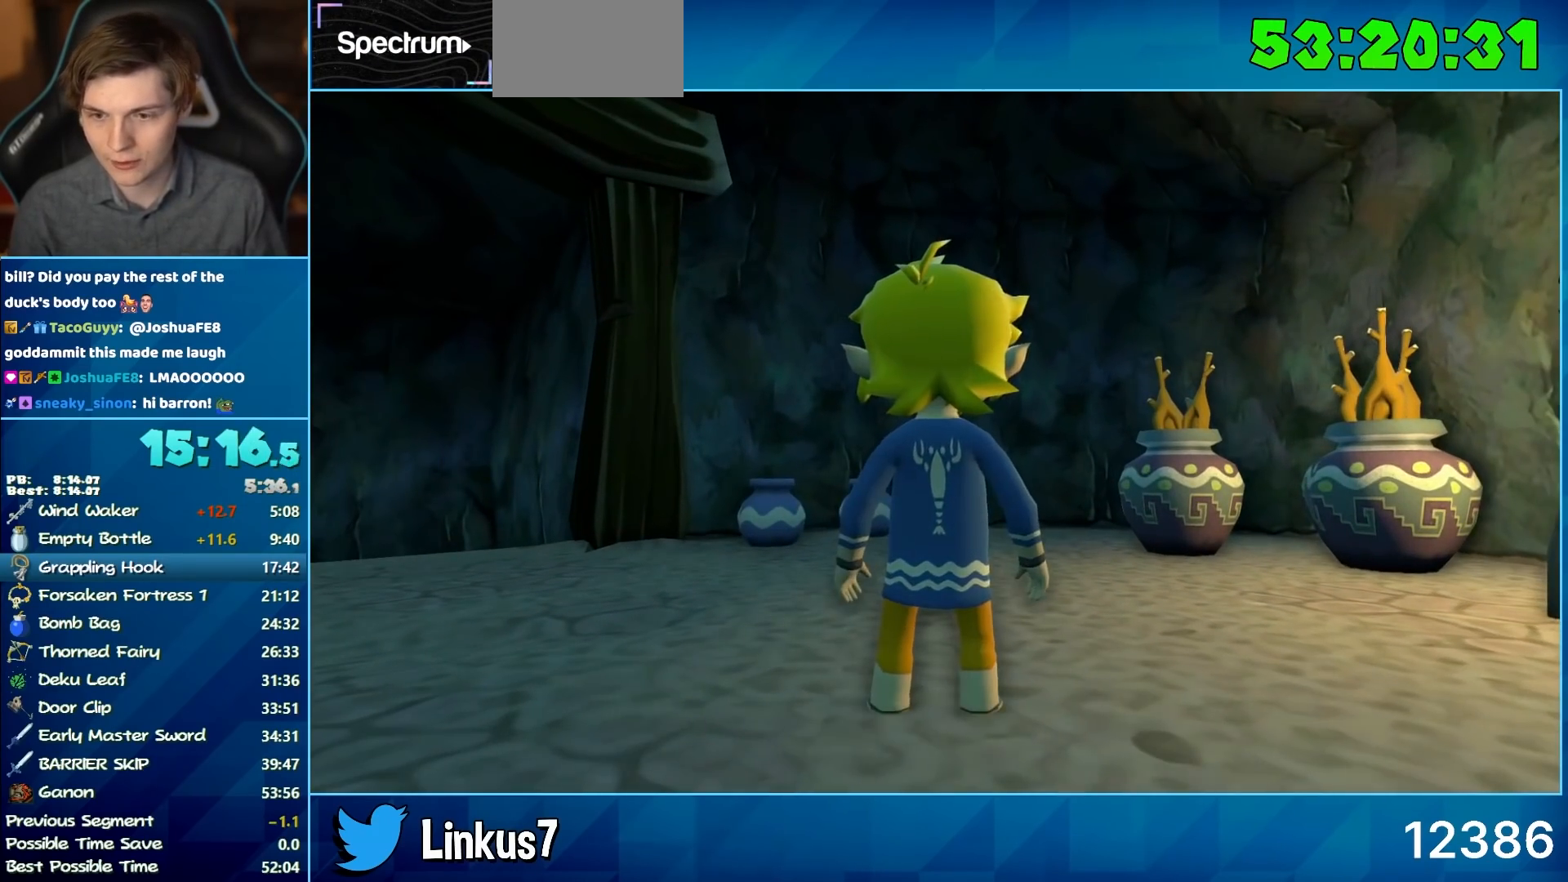
{"buttons": [], "left_stick": "up", "right_stick": "center", "events": []}
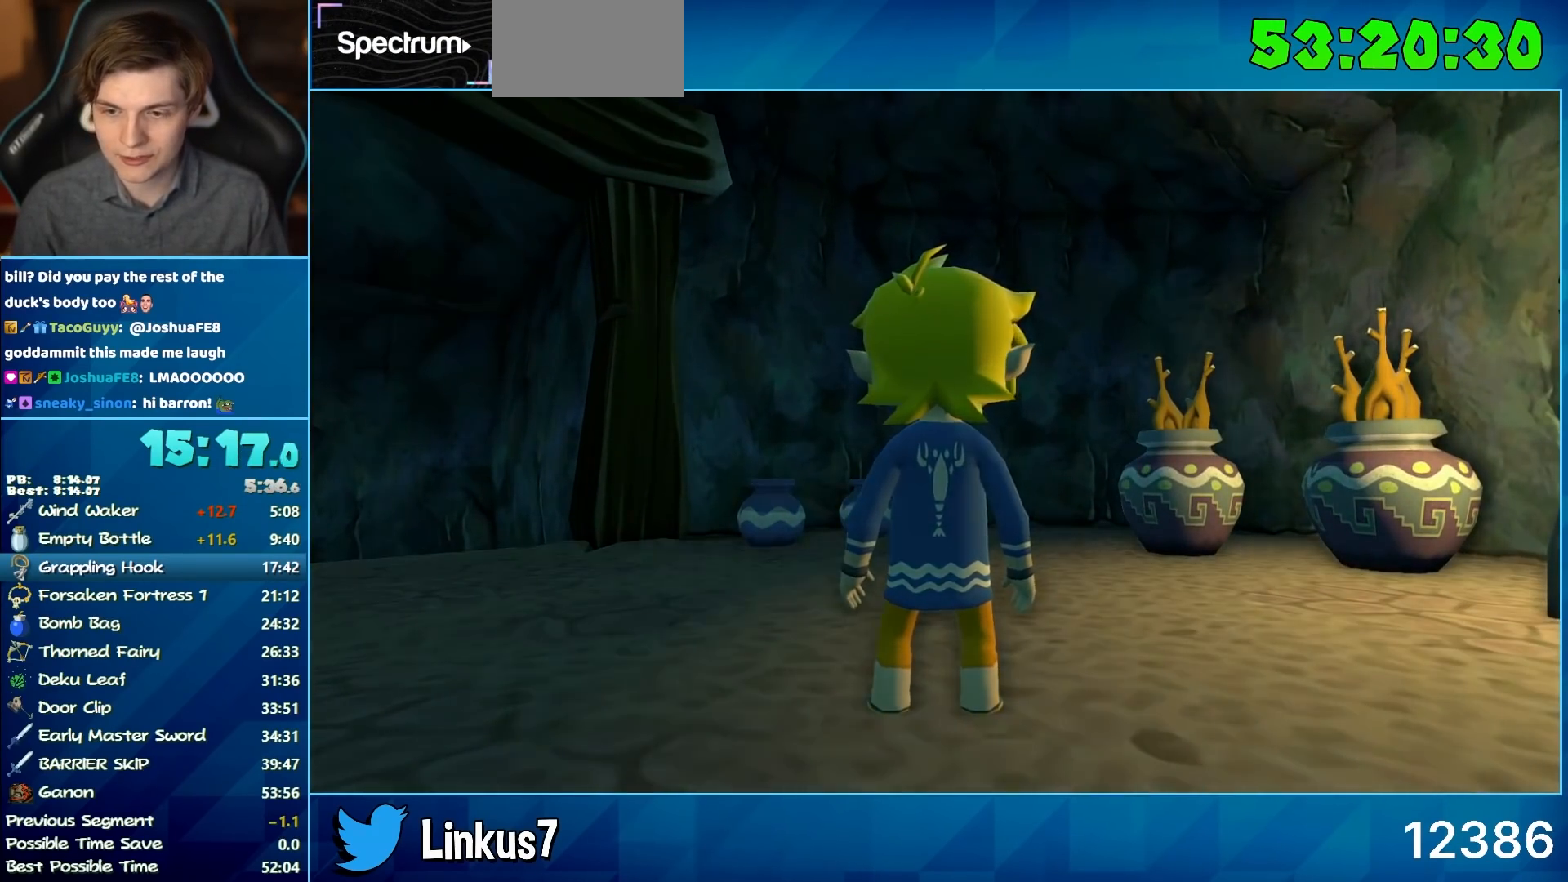
{"buttons": [], "left_stick": "up", "right_stick": "down", "events": [[33, "A", "down"], [33, "right_stick", "down"], [117, "A", "up"], [217, "A", "down"], [250, "A", "up"], [350, "A", "down"], [383, "A", "up"]]}
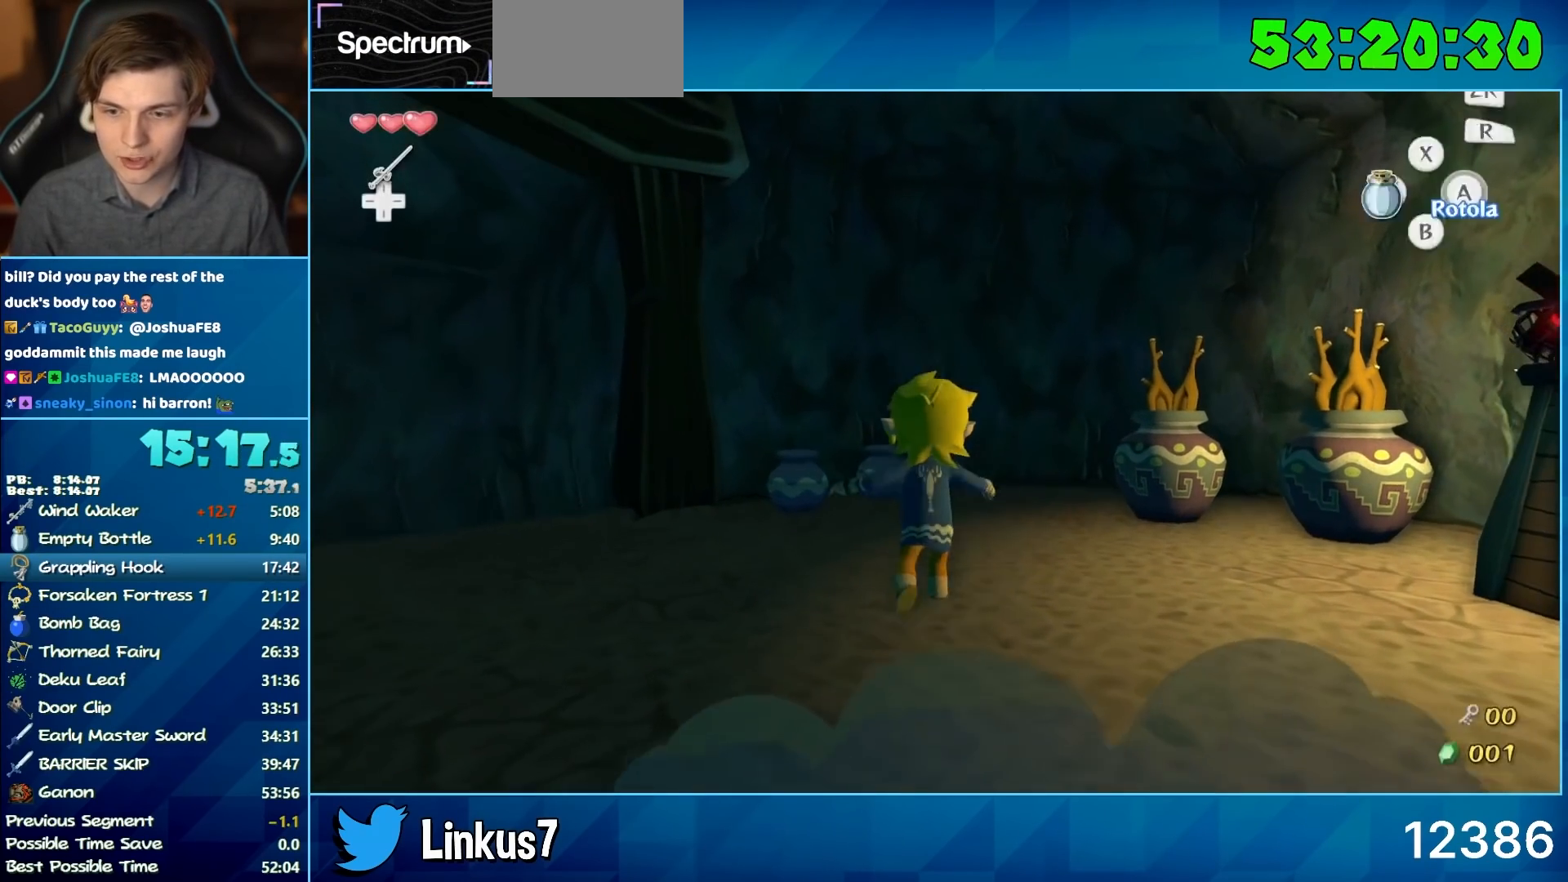
{"buttons": ["A"], "left_stick": "center", "right_stick": "center", "events": [[17, "right_stick", "center"], [417, "left_stick", "center"], [467, "A", "down"]]}
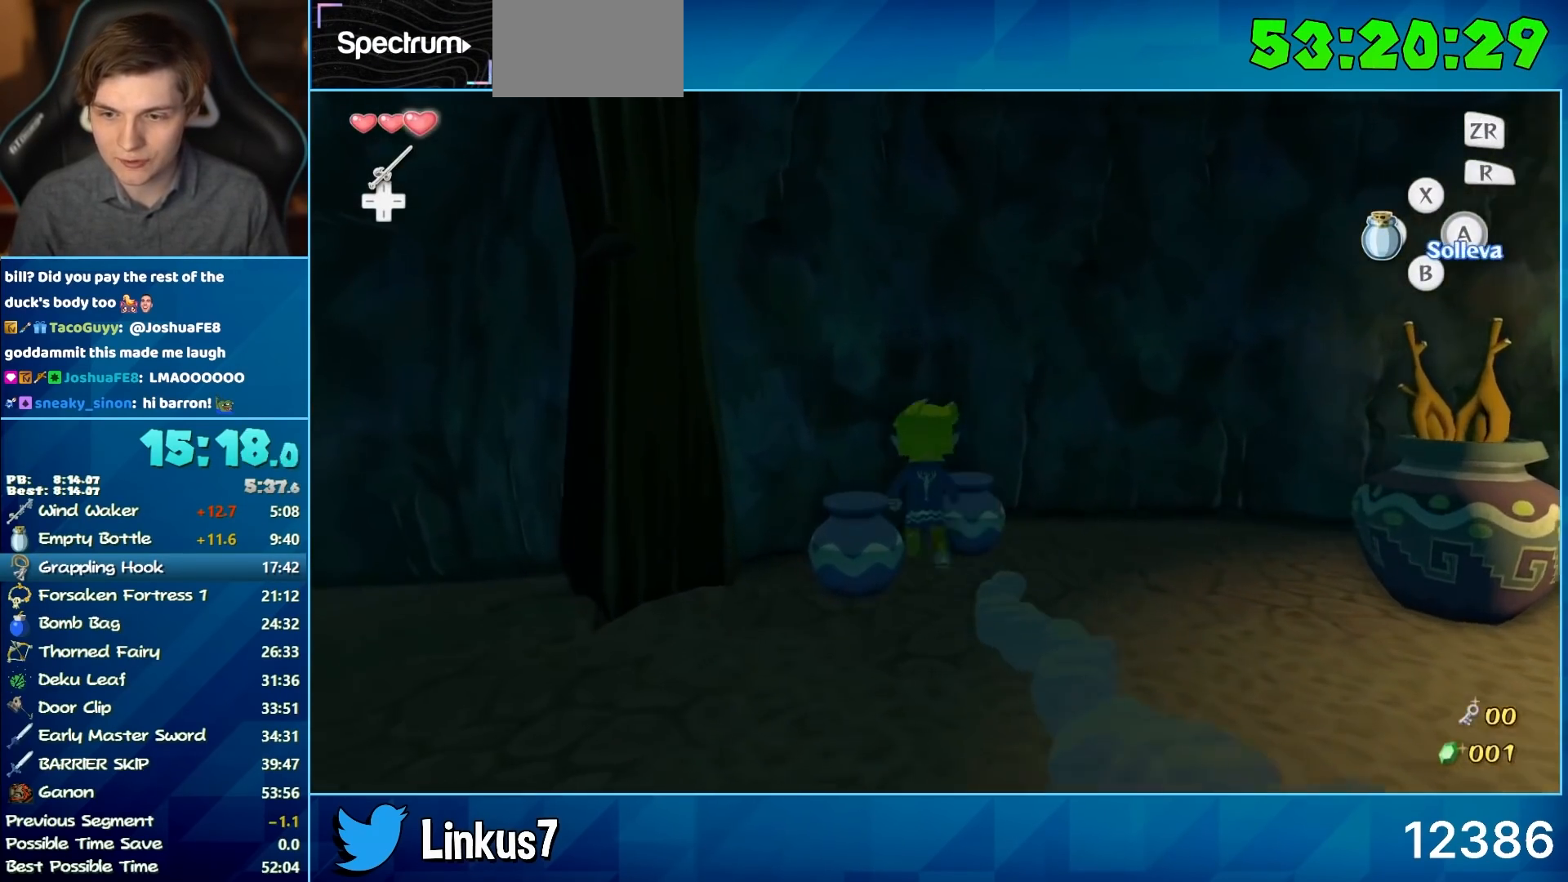
{"buttons": [], "left_stick": "down-right", "right_stick": "center"}
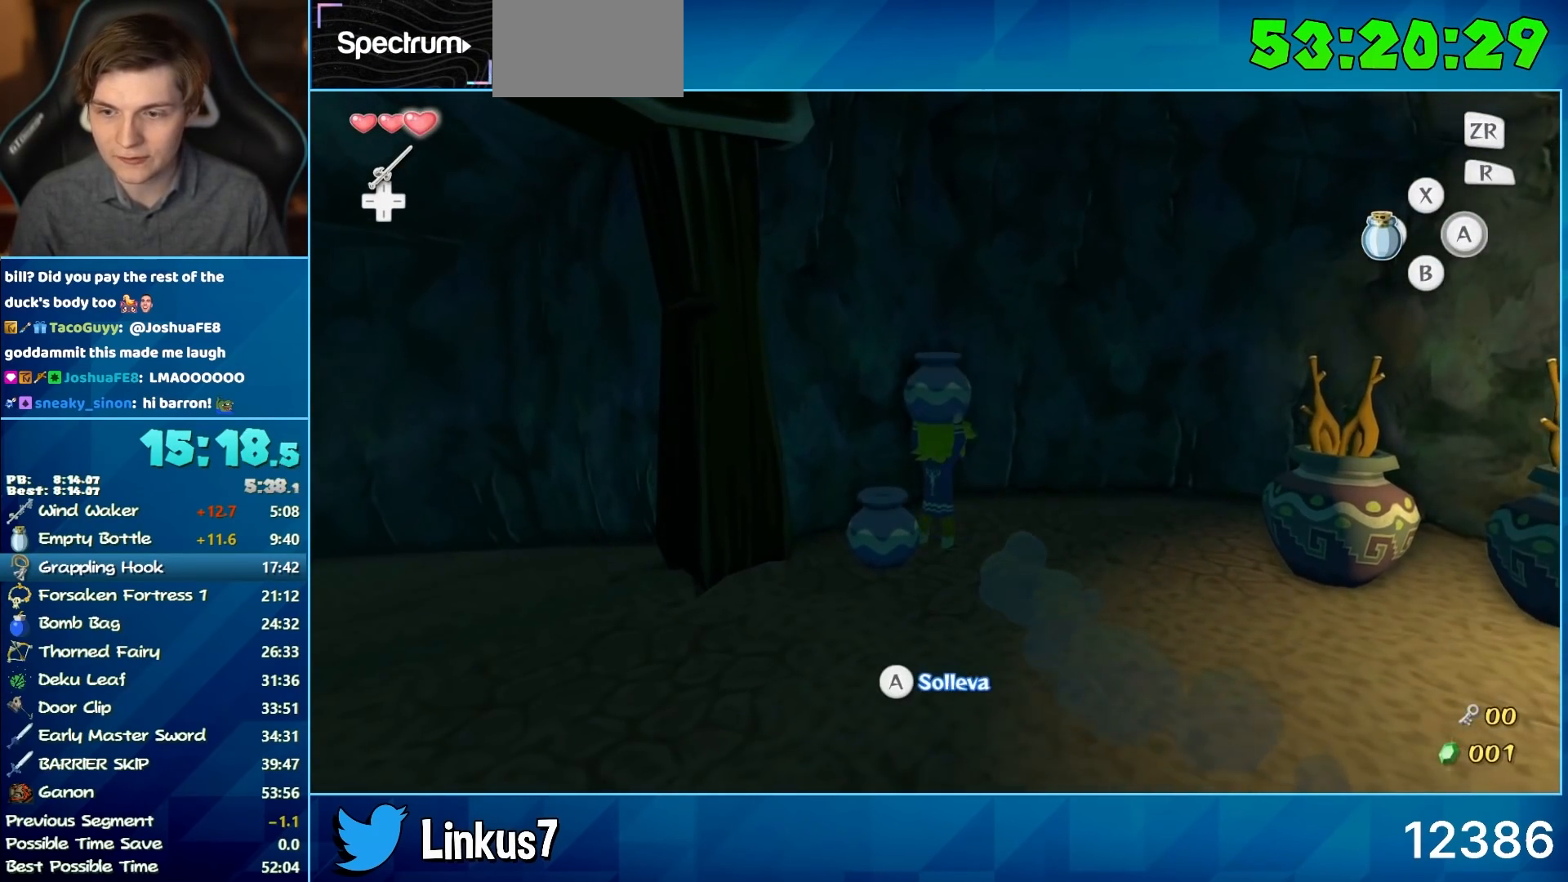
{"buttons": [], "left_stick": "center", "right_stick": "center"}
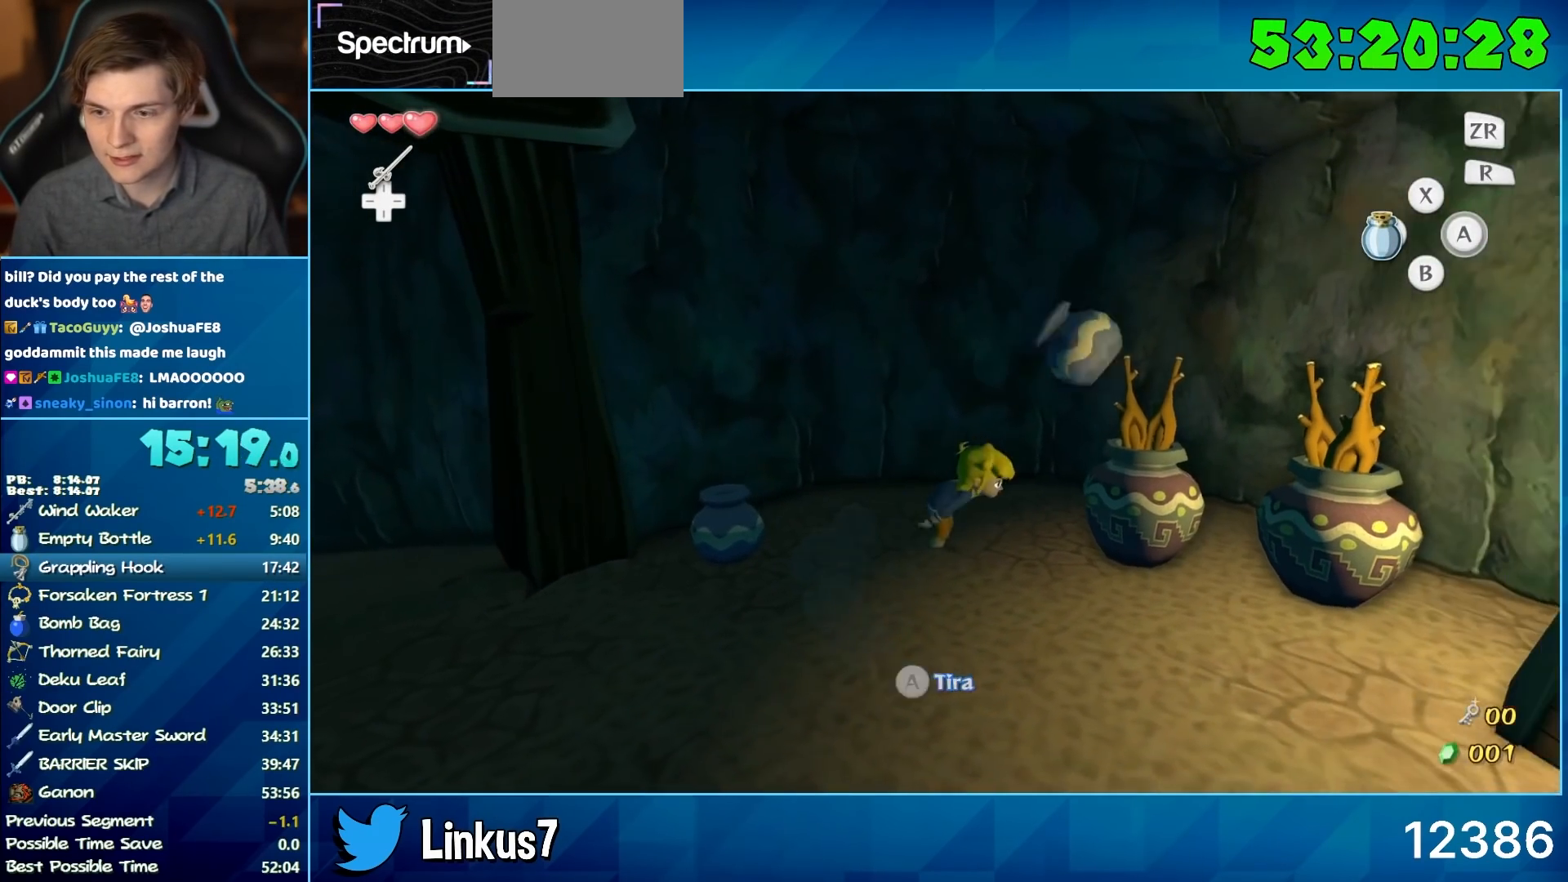
{"buttons": [], "left_stick": "down-right", "right_stick": "center", "events": [[117, "left_stick", "down-right"]]}
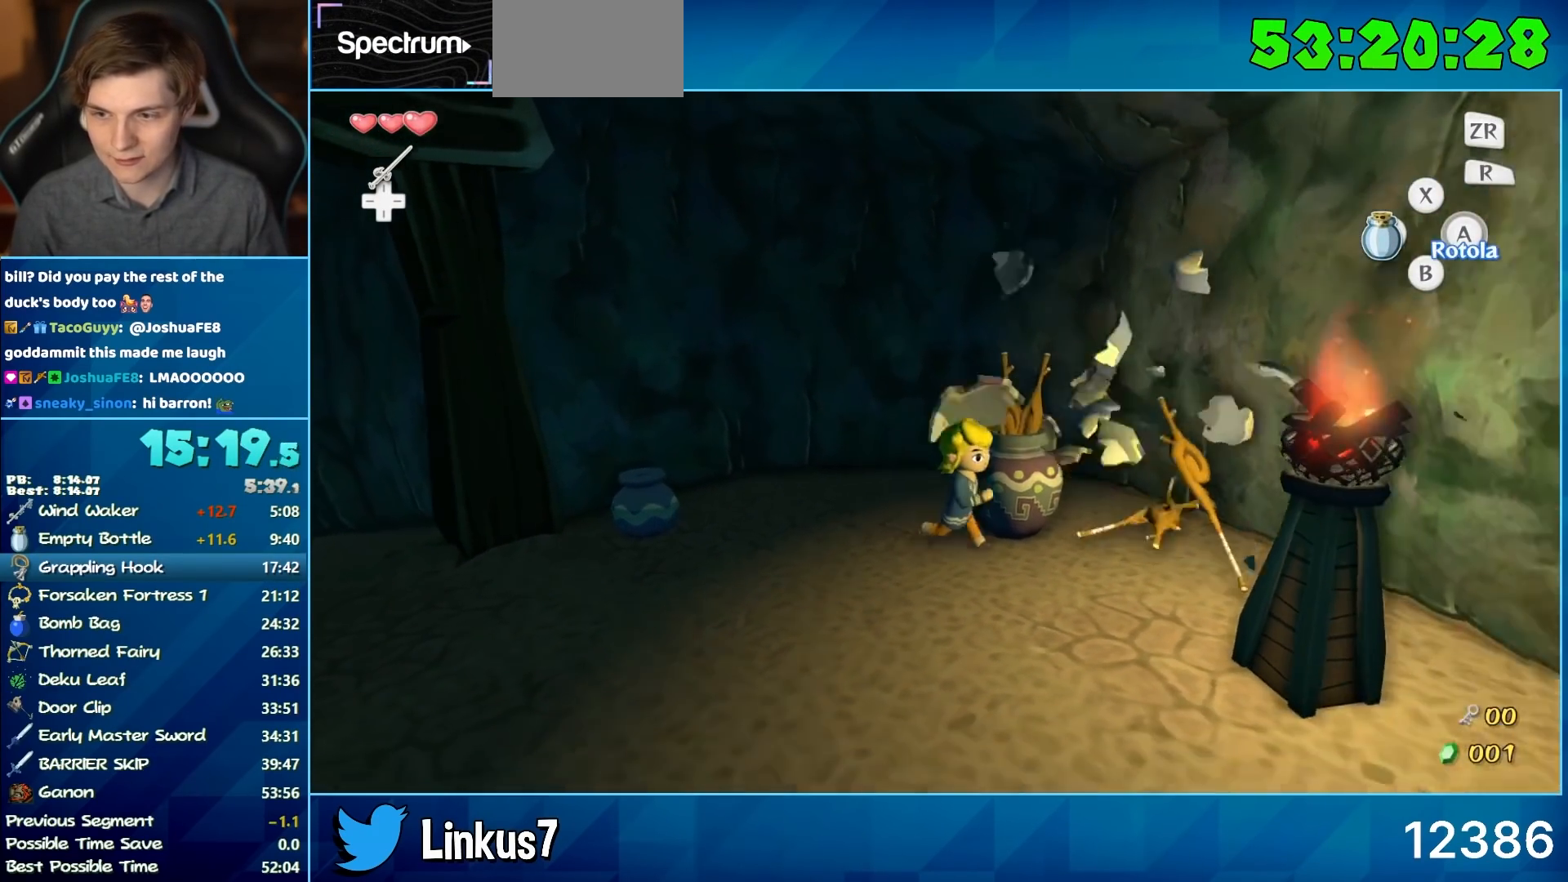
{"buttons": [], "left_stick": "center", "right_stick": "down-right", "events": [[17, "left_stick", "right"], [283, "left_stick", "center"], [433, "A", "down"], [467, "A", "up"], [467, "right_stick", "down-right"]]}
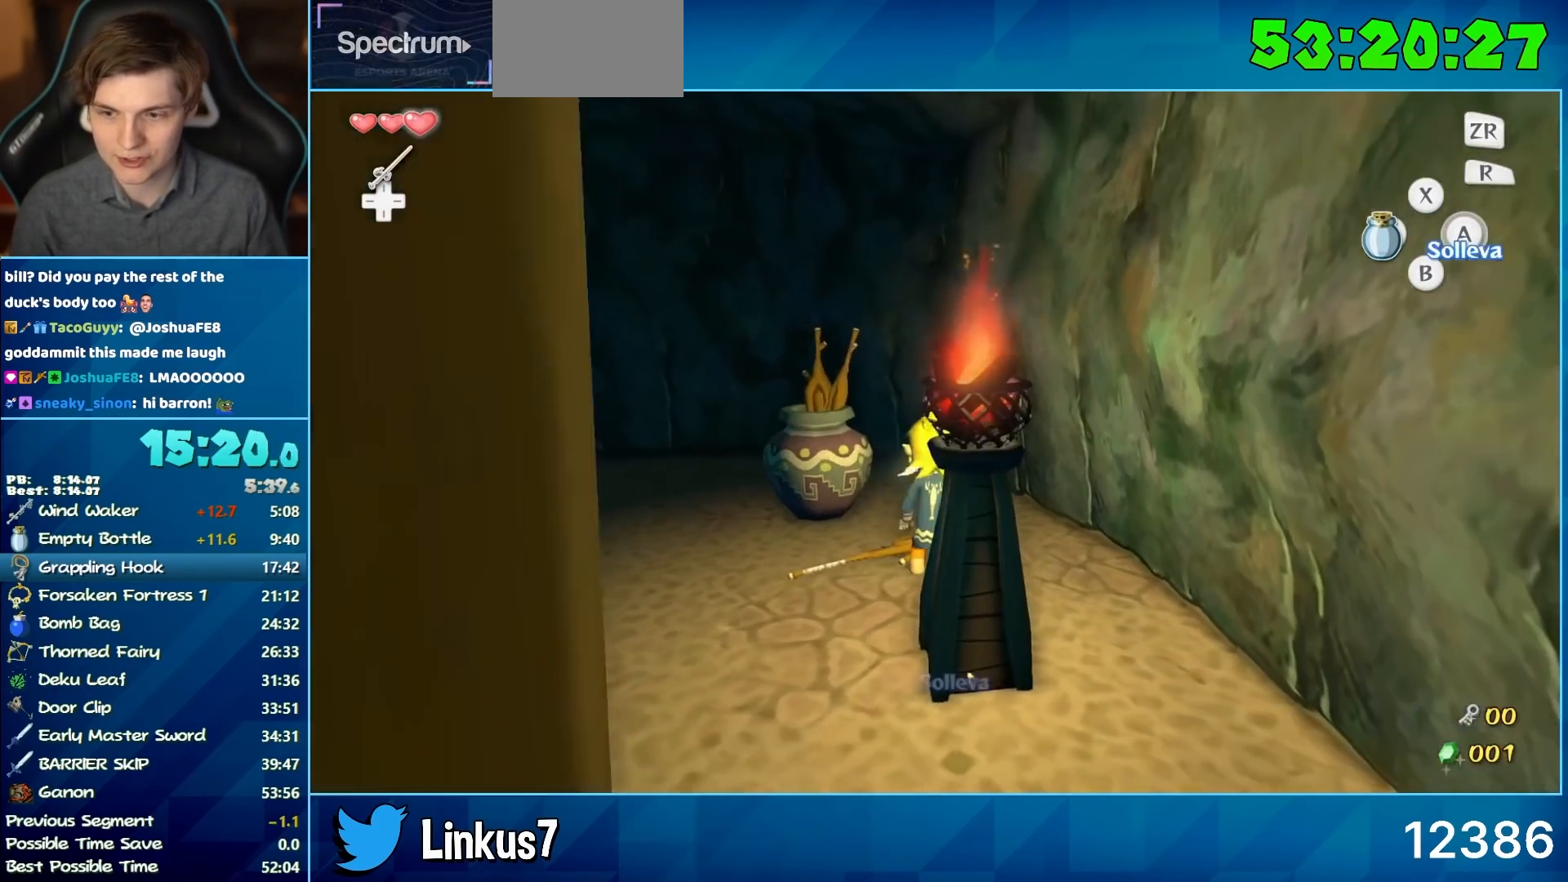
{"buttons": [], "left_stick": "left", "right_stick": "right", "events": [[50, "left_stick", "down"], [183, "right_stick", "center"], [283, "right_stick", "right"], [417, "left_stick", "left"]]}
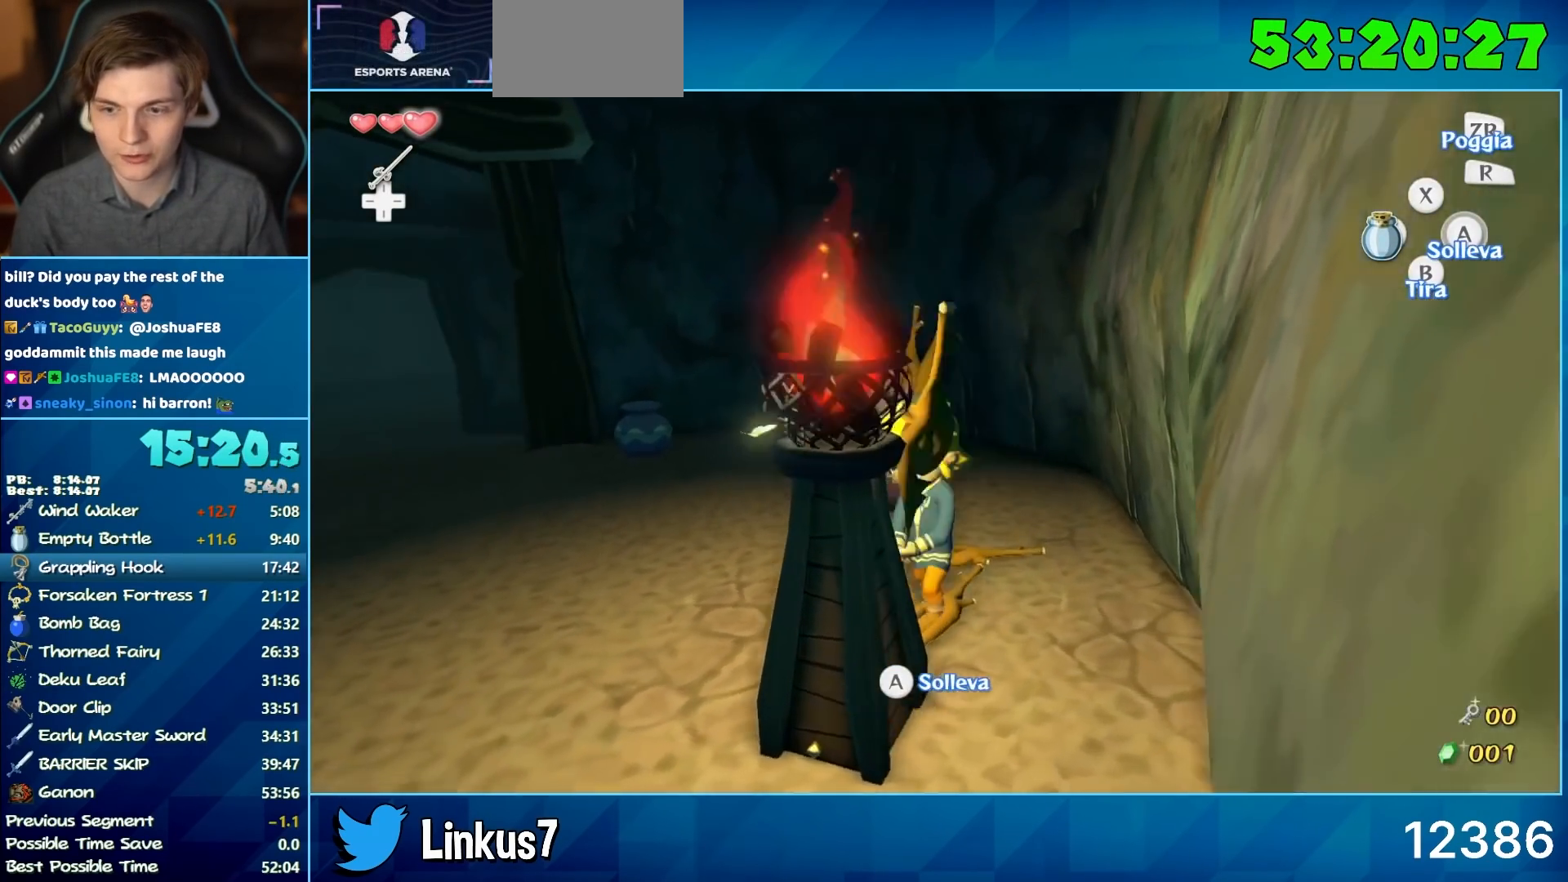
{"buttons": [], "left_stick": "up", "right_stick": "center", "events": [[133, "left_stick", "up"], [133, "right_stick", "center"], [400, "right_stick", "right"], [500, "right_stick", "center"]]}